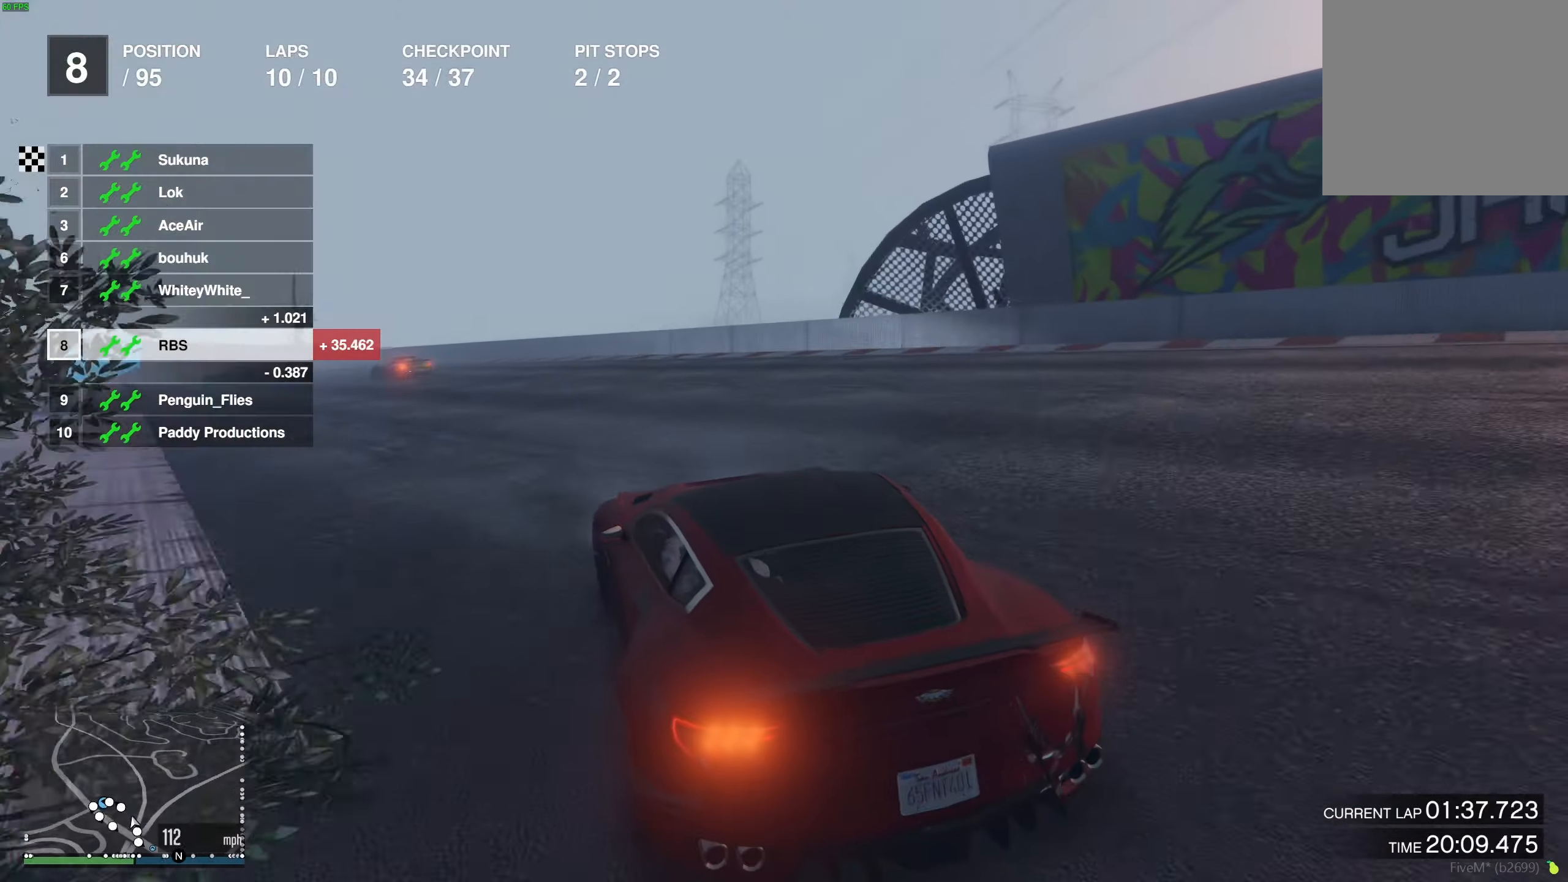
Gameplay with a controller (Xbox layout); each line is a JSON object with the inputs held at the frame after it. "events" lists button and stick changes between this image and that frame as [ms after this image, input, new state], when the widget could be followed in between.
{"buttons": ["L2"], "left_stick": "left", "right_stick": "center", "events": [[17, "left_stick", "center"], [67, "left_stick", "up-left"], [200, "L2", "up"], [267, "L2", "down"], [383, "left_stick", "left"]]}
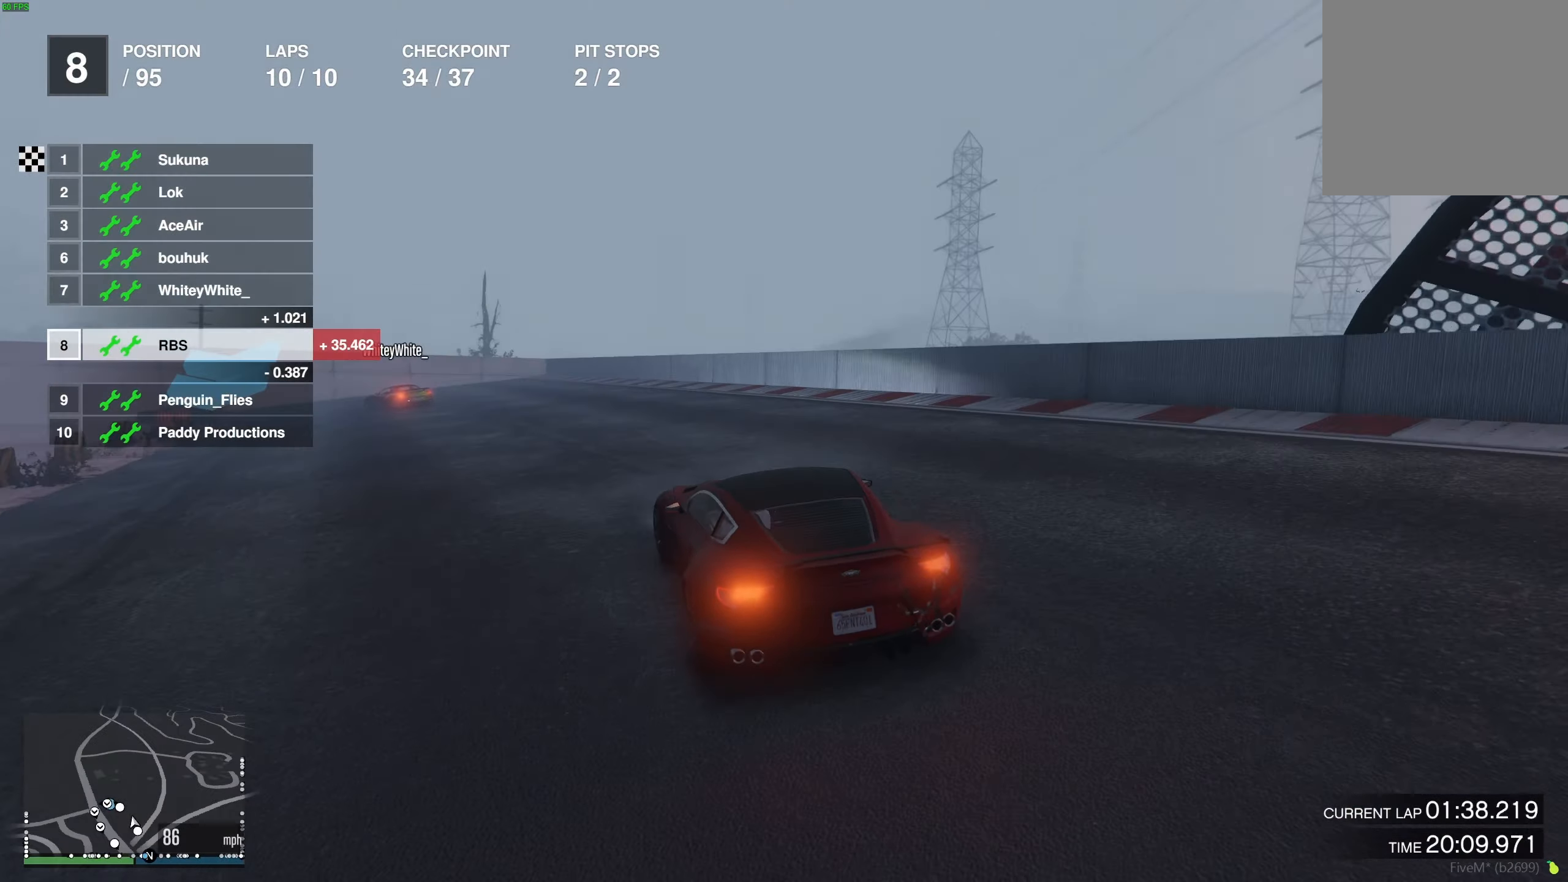
{"buttons": [], "left_stick": "up-left", "right_stick": "center", "events": [[50, "L2", "up"], [117, "left_stick", "up-left"], [150, "R2", "down"], [267, "R2", "up"], [333, "R2", "down"], [350, "L2", "down"], [400, "R2", "up"], [417, "L2", "up"]]}
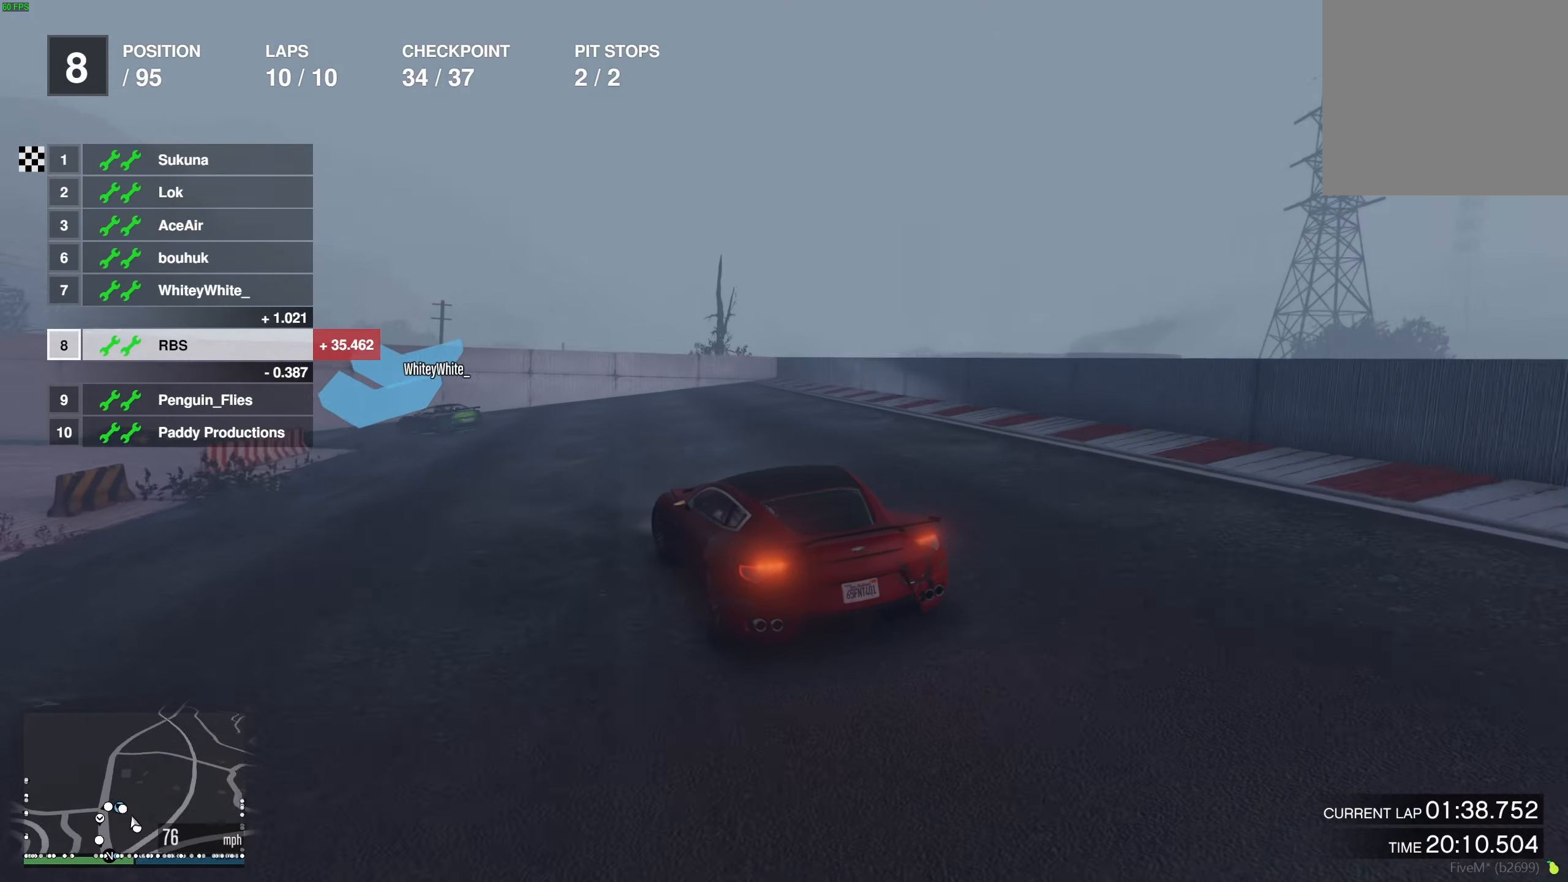
{"buttons": ["L2"], "left_stick": "left", "right_stick": "center", "events": [[100, "R2", "down"], [217, "left_stick", "right"], [300, "left_stick", "up"], [383, "R2", "up"], [383, "left_stick", "left"], [400, "L2", "down"]]}
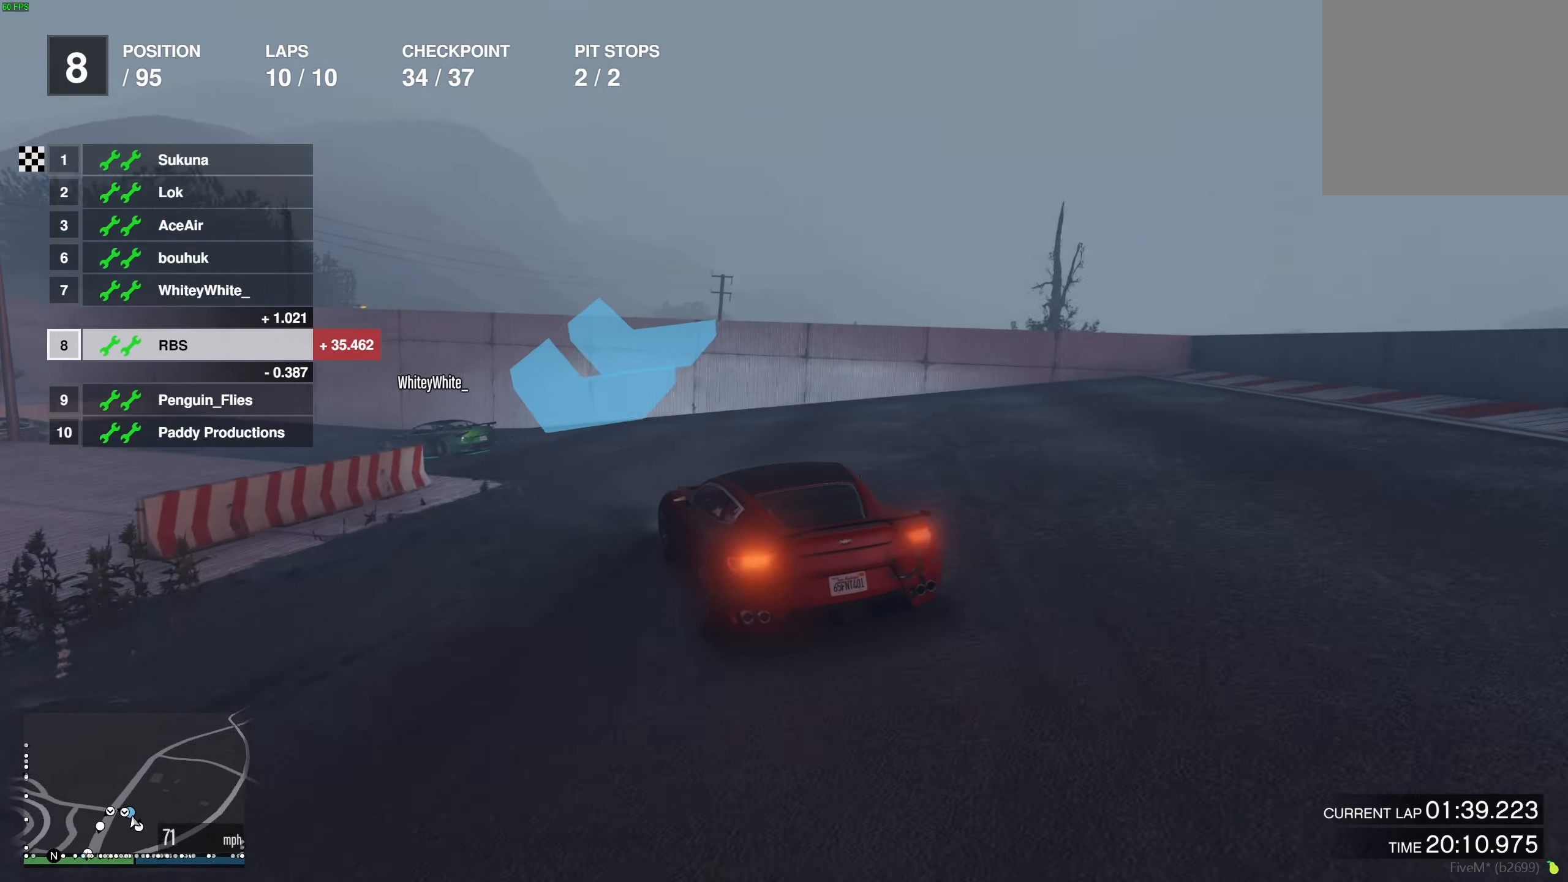
{"buttons": [], "left_stick": "left", "right_stick": "center", "events": [[33, "L2", "up"], [300, "L2", "down"], [383, "L2", "up"]]}
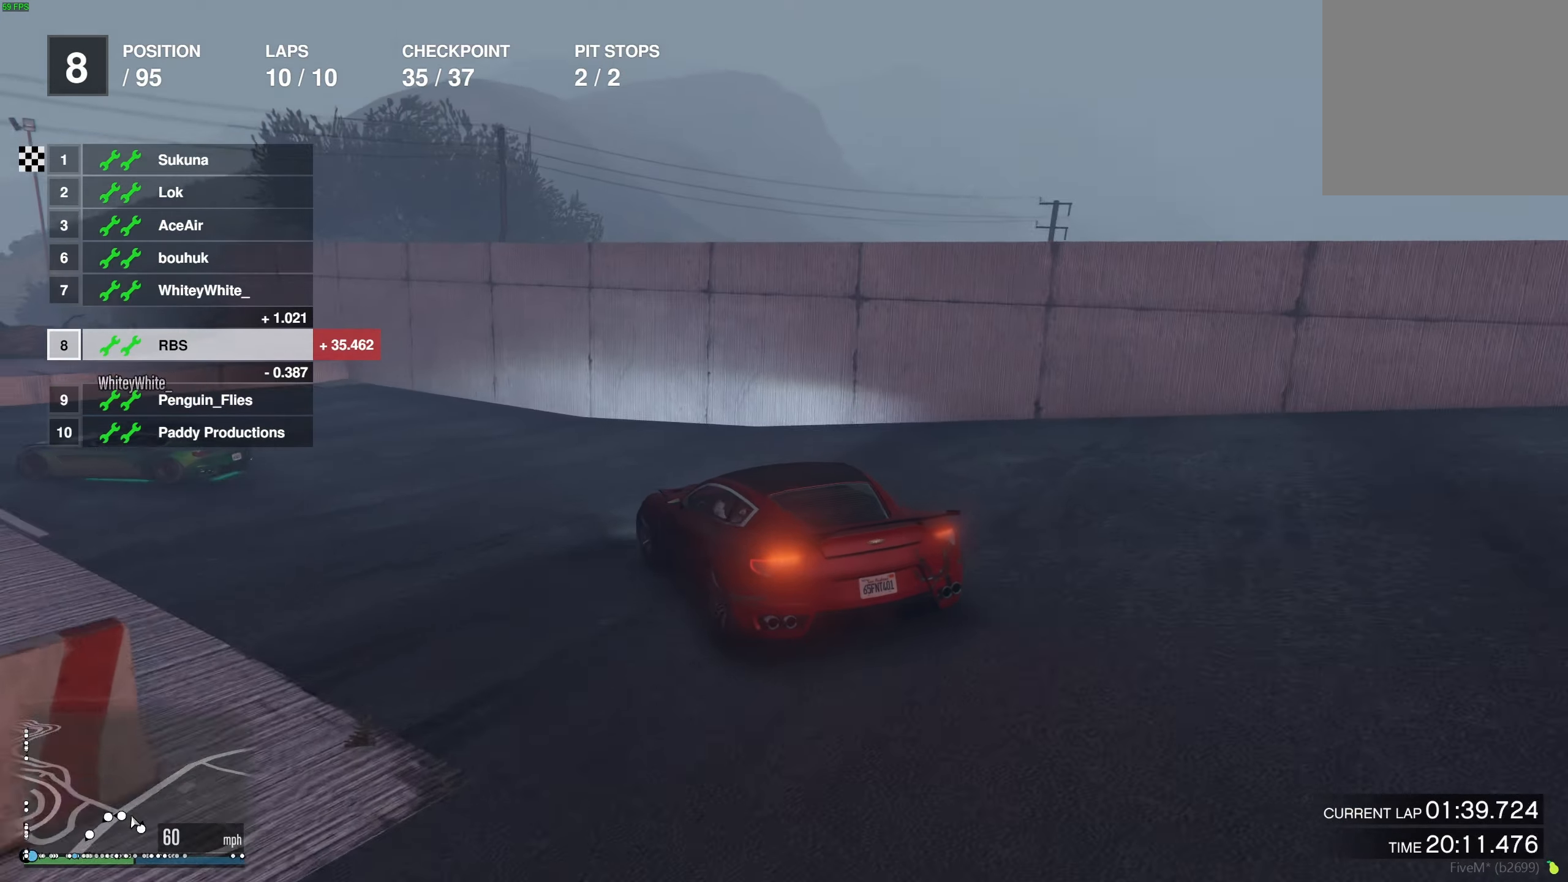
{"buttons": [], "left_stick": "left", "right_stick": "center", "events": [[100, "L2", "down"], [167, "L2", "up"]]}
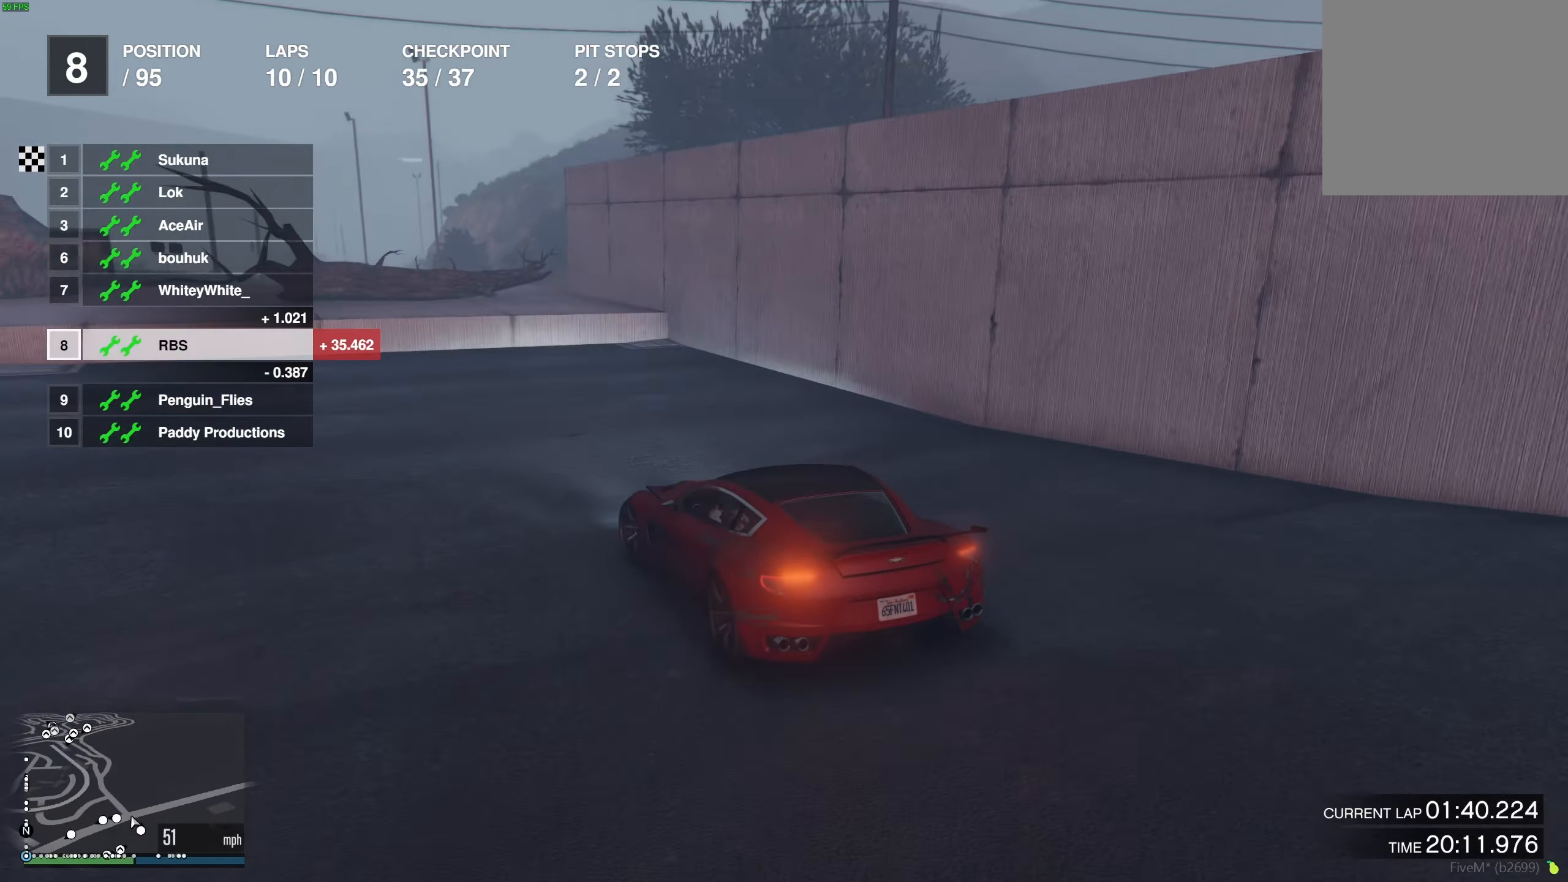
{"buttons": ["R2"], "left_stick": "left", "right_stick": "center", "events": [[83, "R2", "down"], [167, "R2", "up"], [217, "R2", "down"]]}
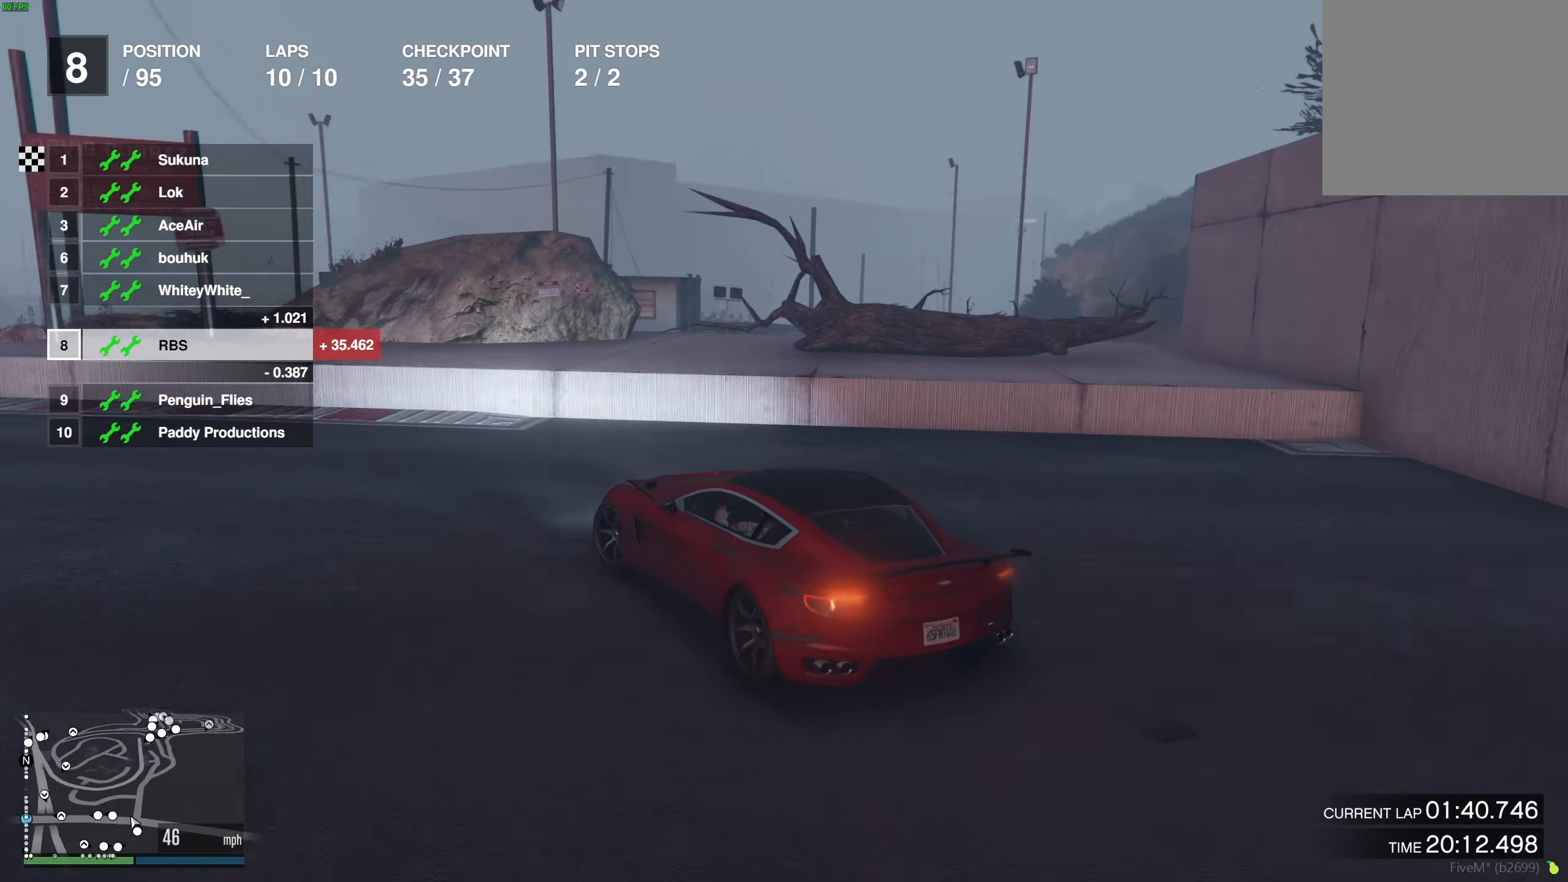
{"buttons": ["R2"], "left_stick": "up-left", "right_stick": "center", "events": [[183, "left_stick", "down-left"], [300, "left_stick", "up-left"]]}
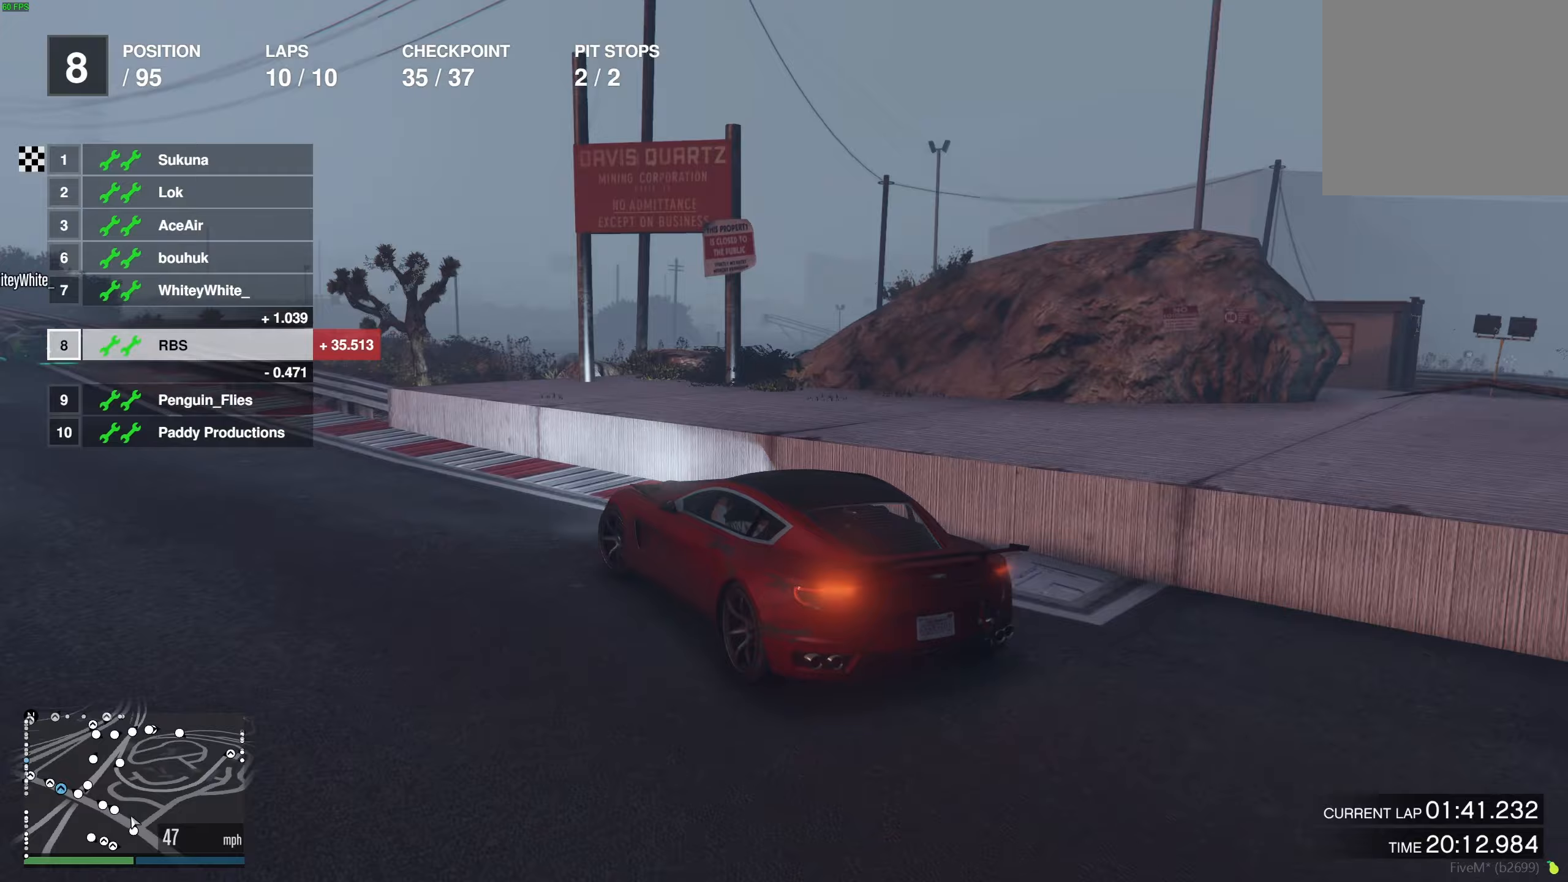
{"buttons": ["R2"], "left_stick": "center", "right_stick": "center", "events": [[50, "left_stick", "down-left"], [100, "left_stick", "center"], [200, "left_stick", "left"], [283, "left_stick", "center"], [383, "left_stick", "up-left"], [467, "left_stick", "center"]]}
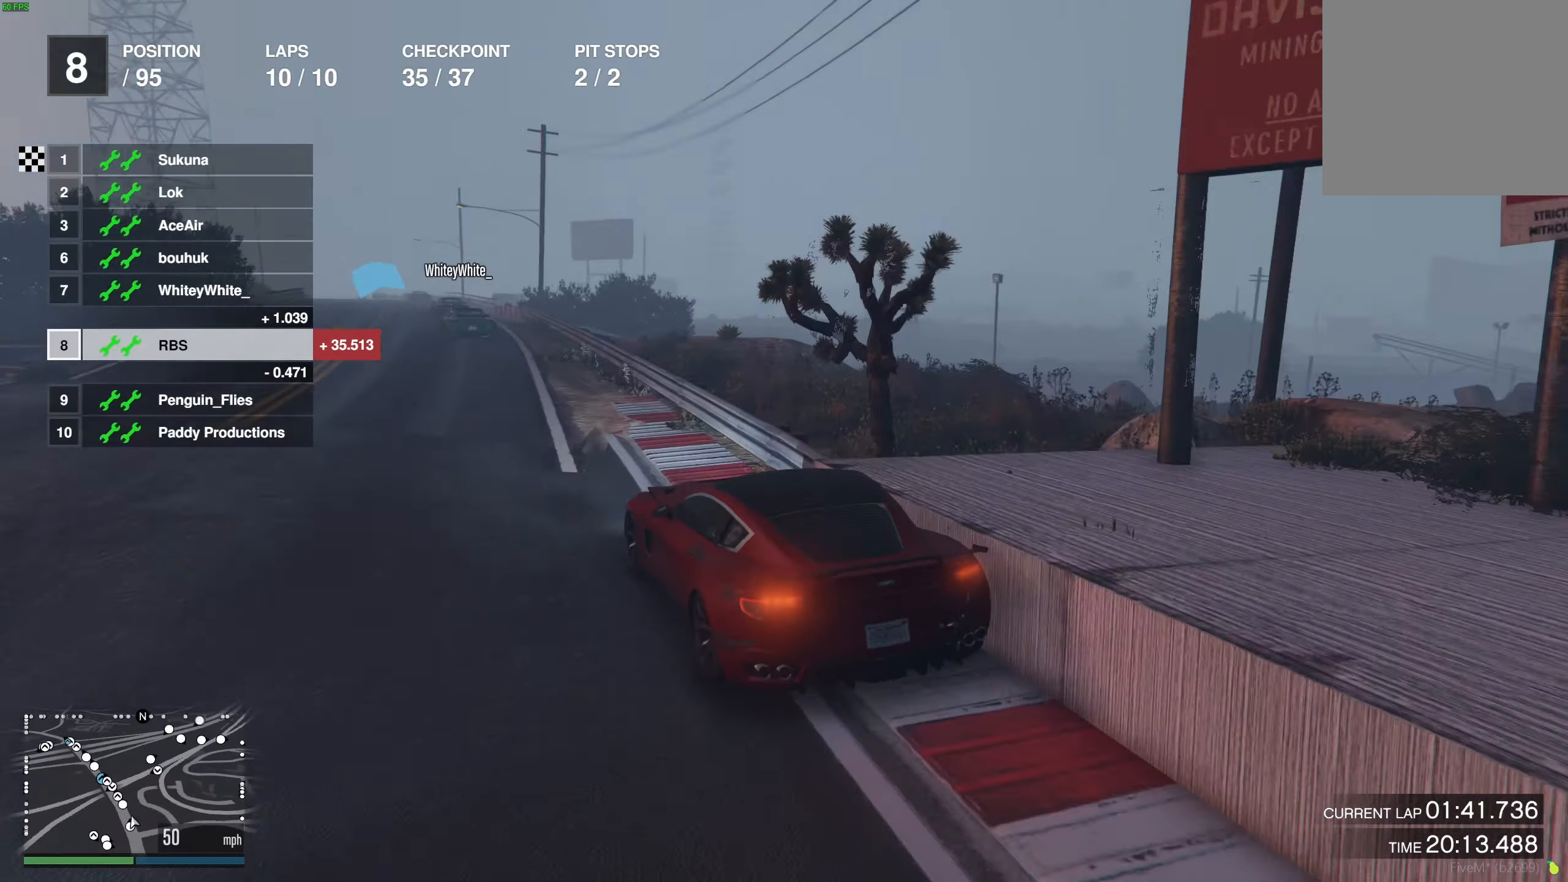
{"buttons": ["R2"], "left_stick": "center", "right_stick": "center", "events": []}
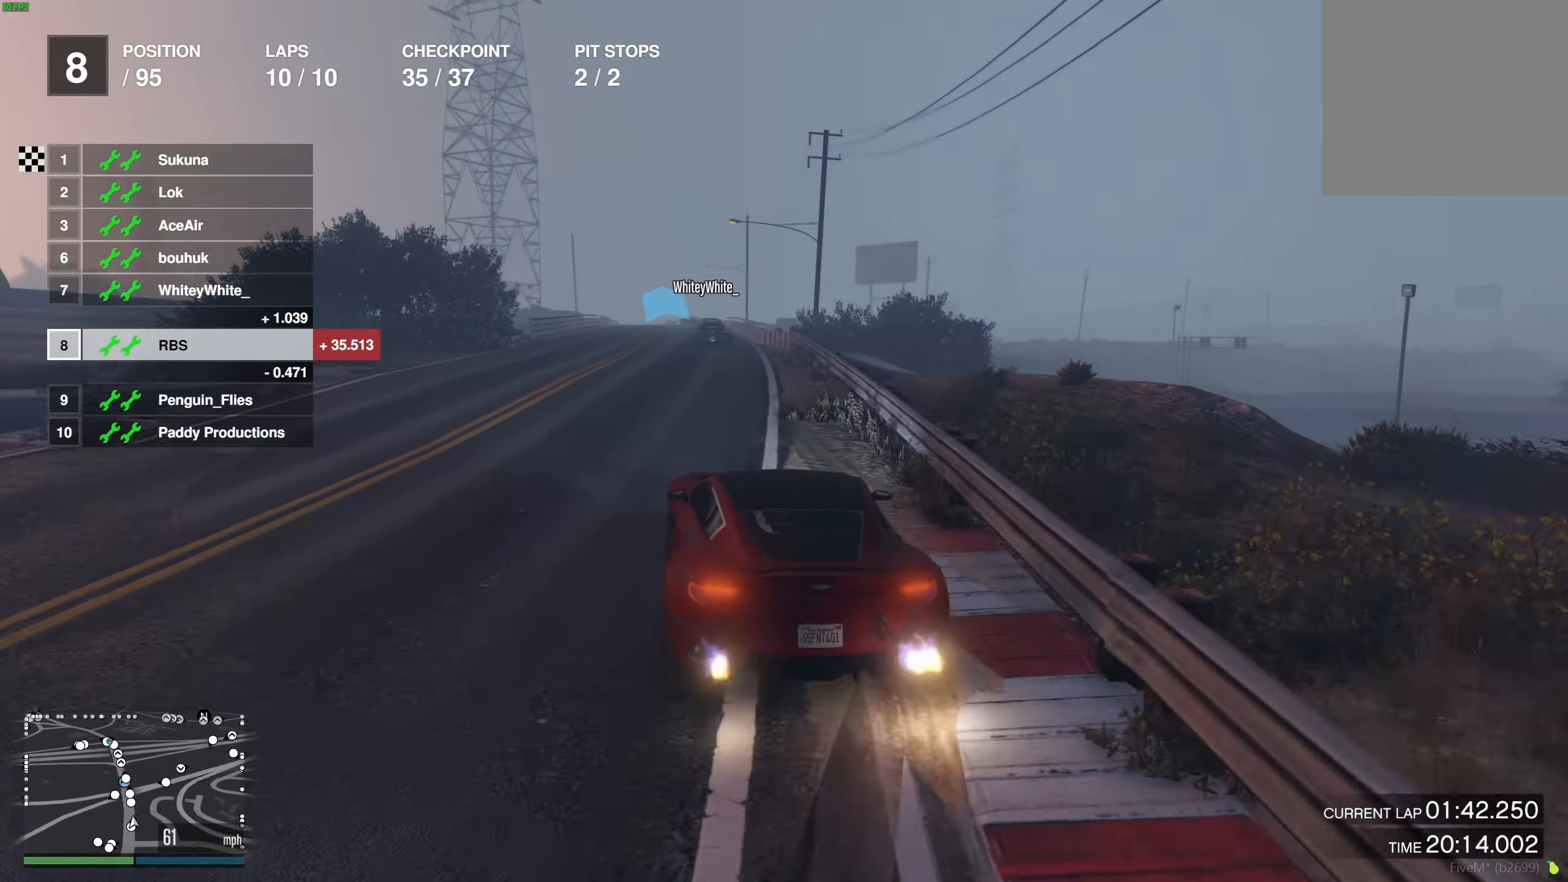
{"buttons": ["R2"], "left_stick": "center", "right_stick": "center", "events": [[17, "left_stick", "up-left"], [83, "left_stick", "center"]]}
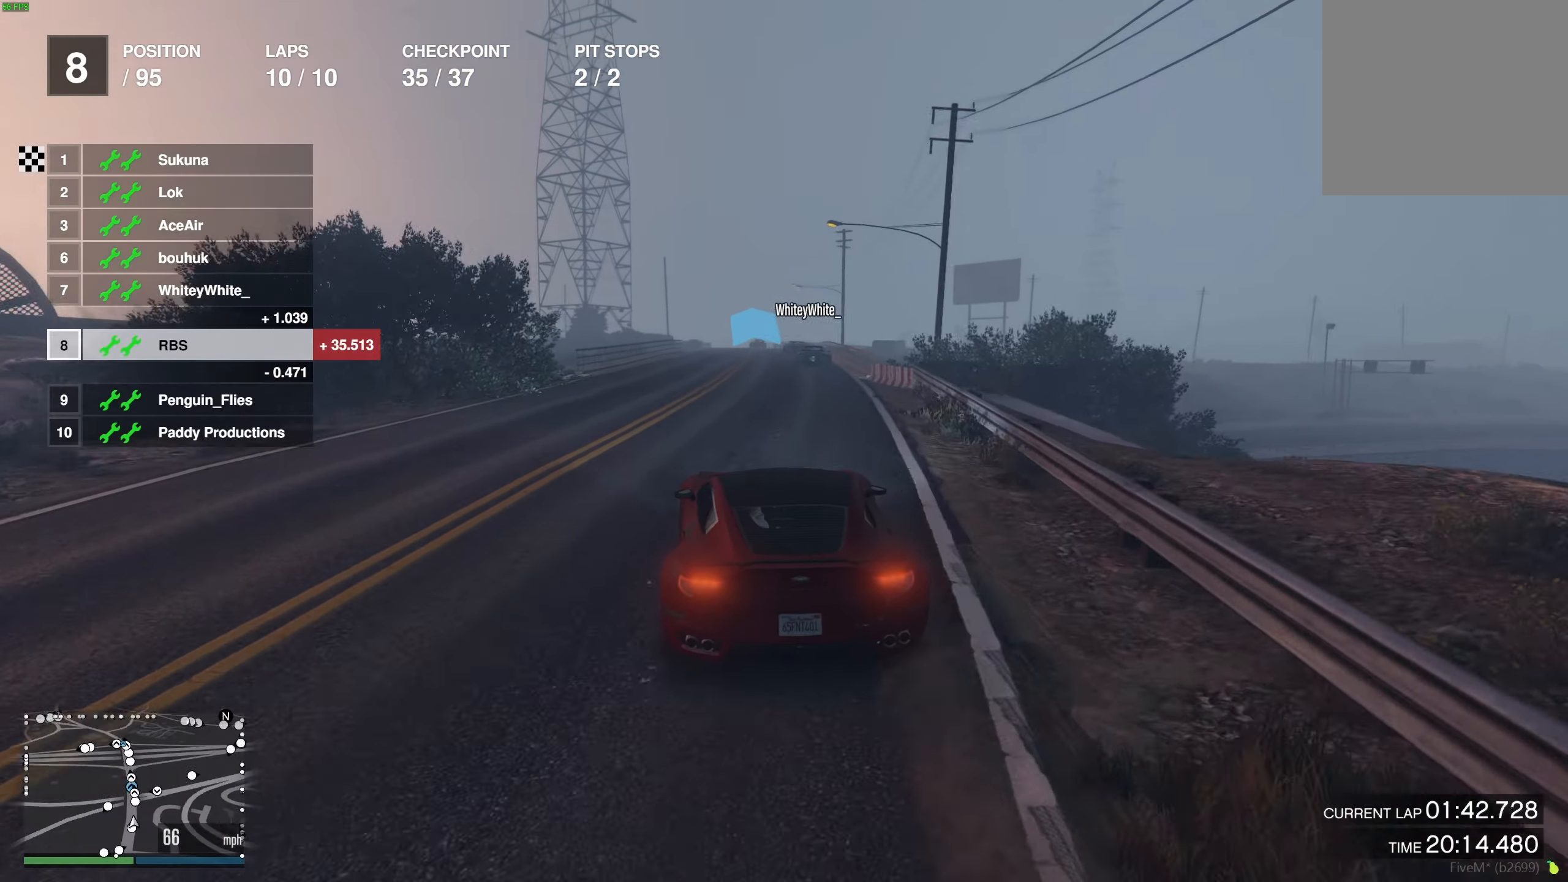
{"buttons": ["R2", "R3"], "left_stick": "center", "right_stick": "center", "events": [[17, "left_stick", "right"], [100, "left_stick", "center"], [433, "R3", "down"]]}
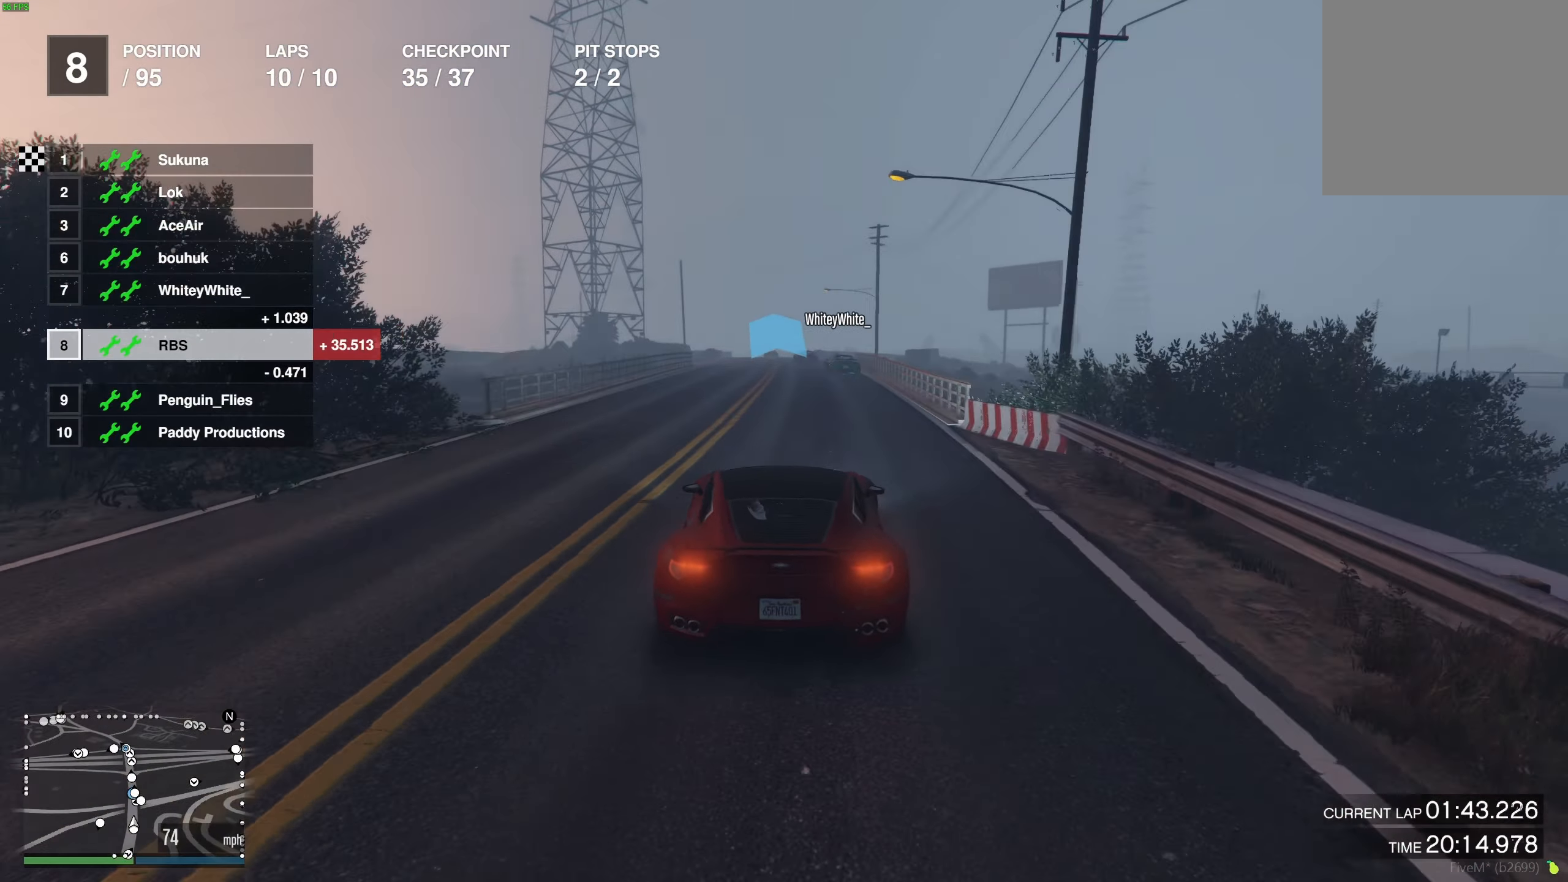
{"buttons": ["R2"], "left_stick": "center", "right_stick": "center", "events": [[183, "left_stick", "up-left"], [233, "left_stick", "center"], [350, "left_stick", "up-left"], [417, "R3", "up"], [433, "left_stick", "center"]]}
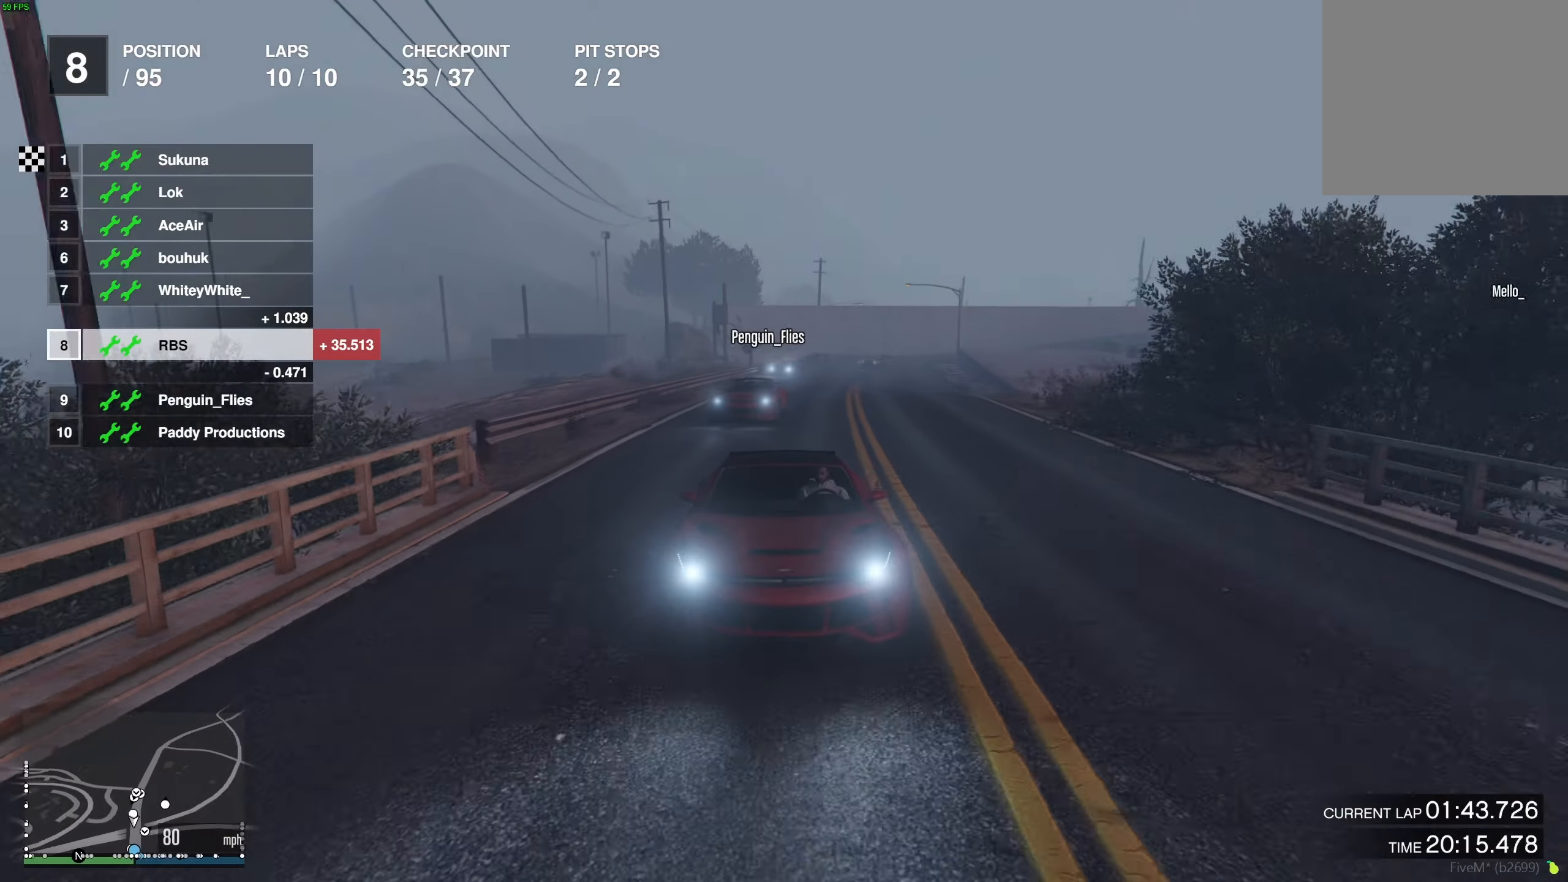
{"buttons": ["R2"], "left_stick": "center", "right_stick": "center", "events": [[267, "left_stick", "right"], [350, "left_stick", "center"]]}
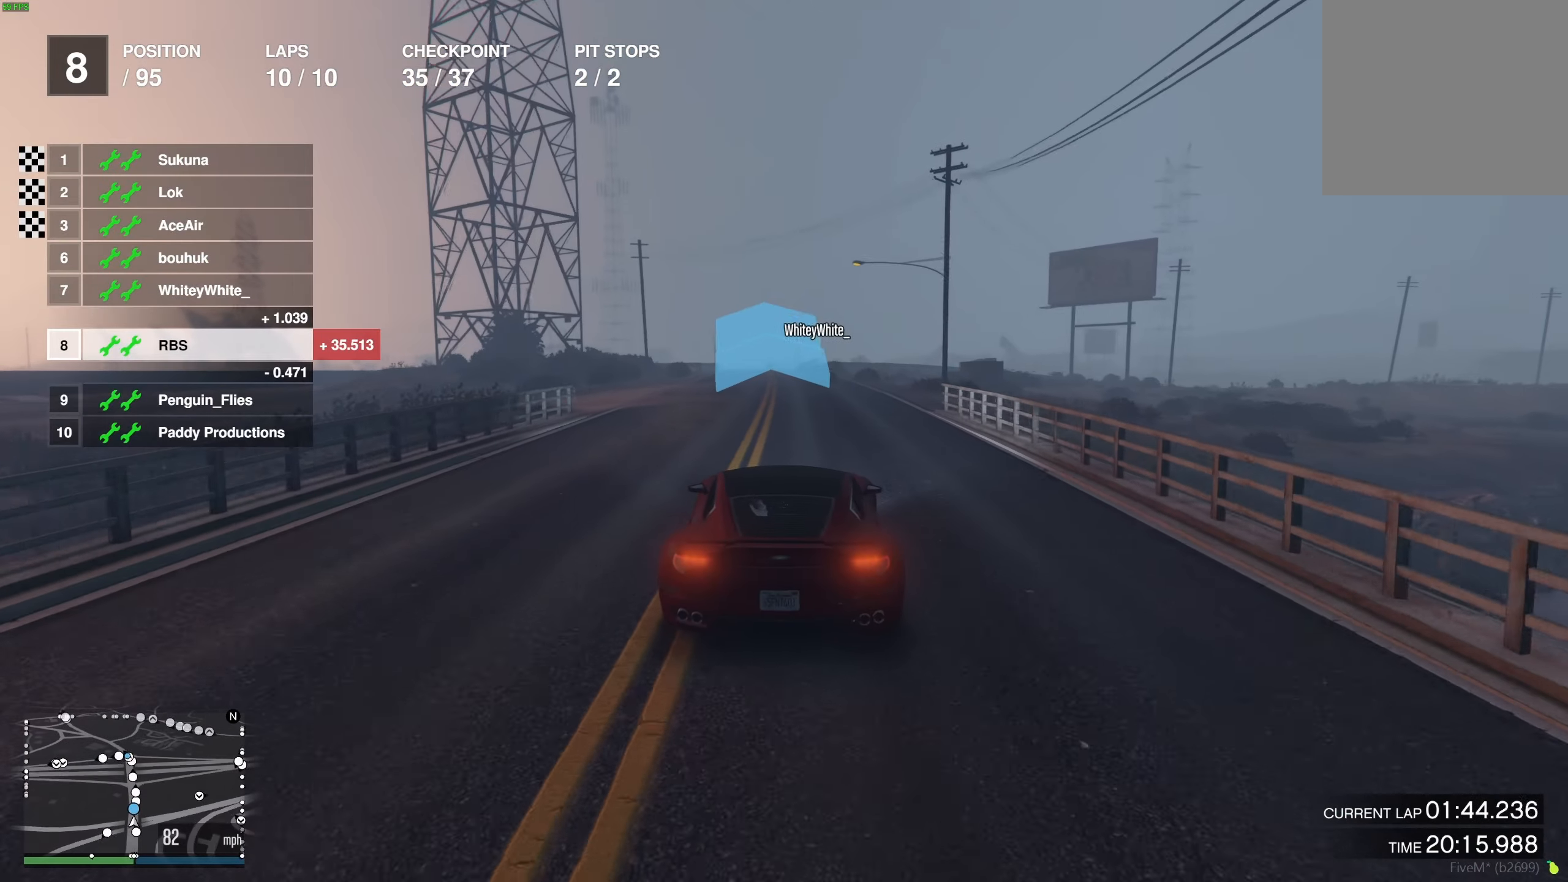
{"buttons": ["R2", "R3"], "left_stick": "up-left", "right_stick": "center", "events": [[367, "R3", "down"], [417, "left_stick", "up-left"]]}
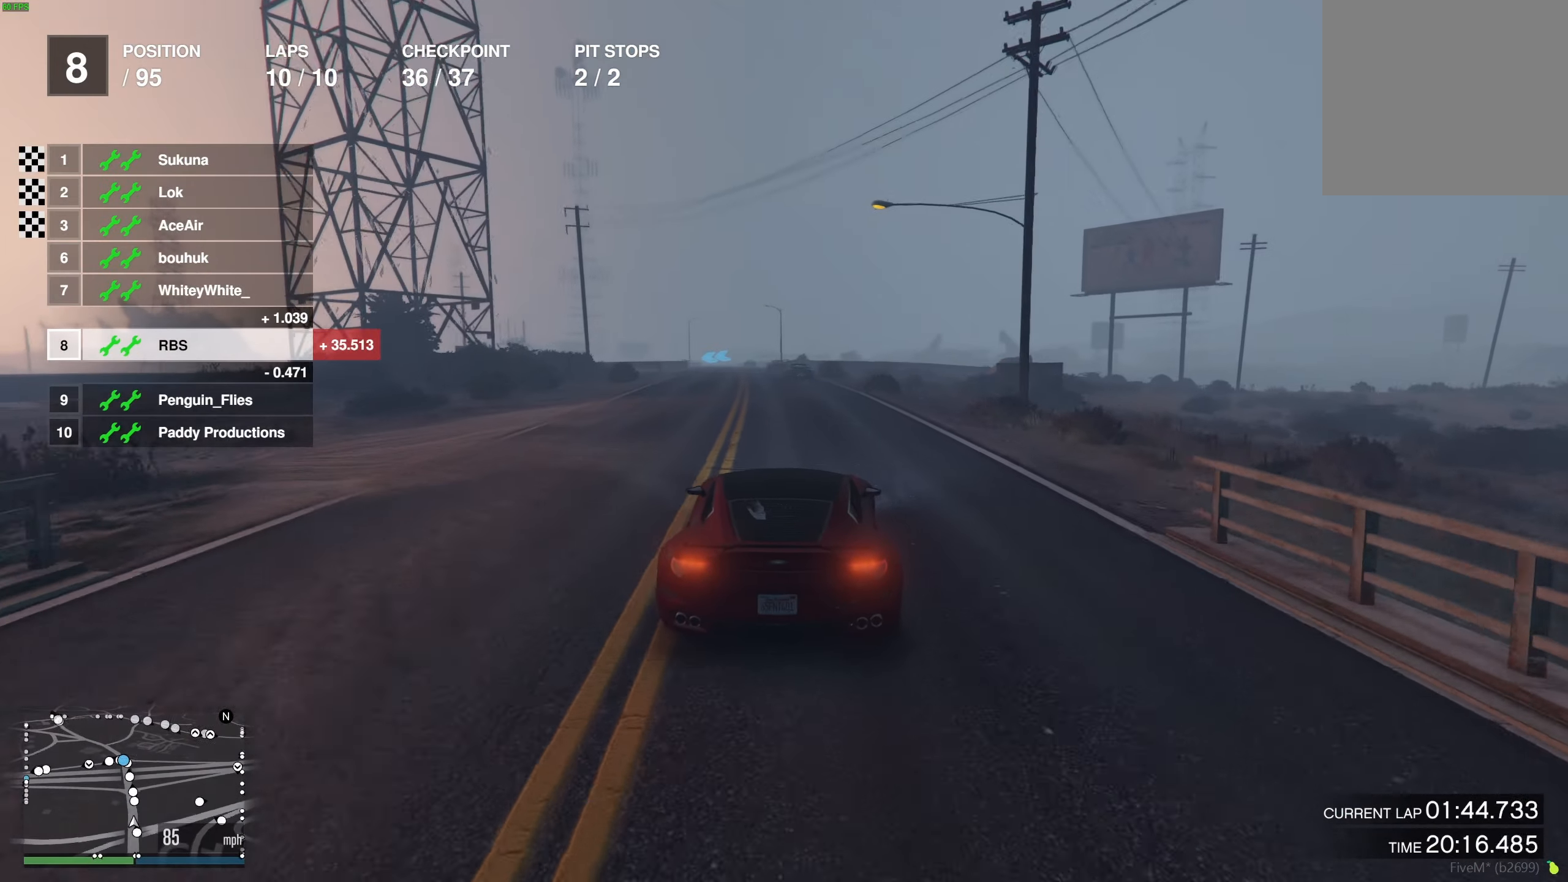
{"buttons": ["R2"], "left_stick": "center", "right_stick": "center", "events": [[17, "left_stick", "center"], [333, "R3", "up"], [383, "left_stick", "up-left"], [467, "left_stick", "center"]]}
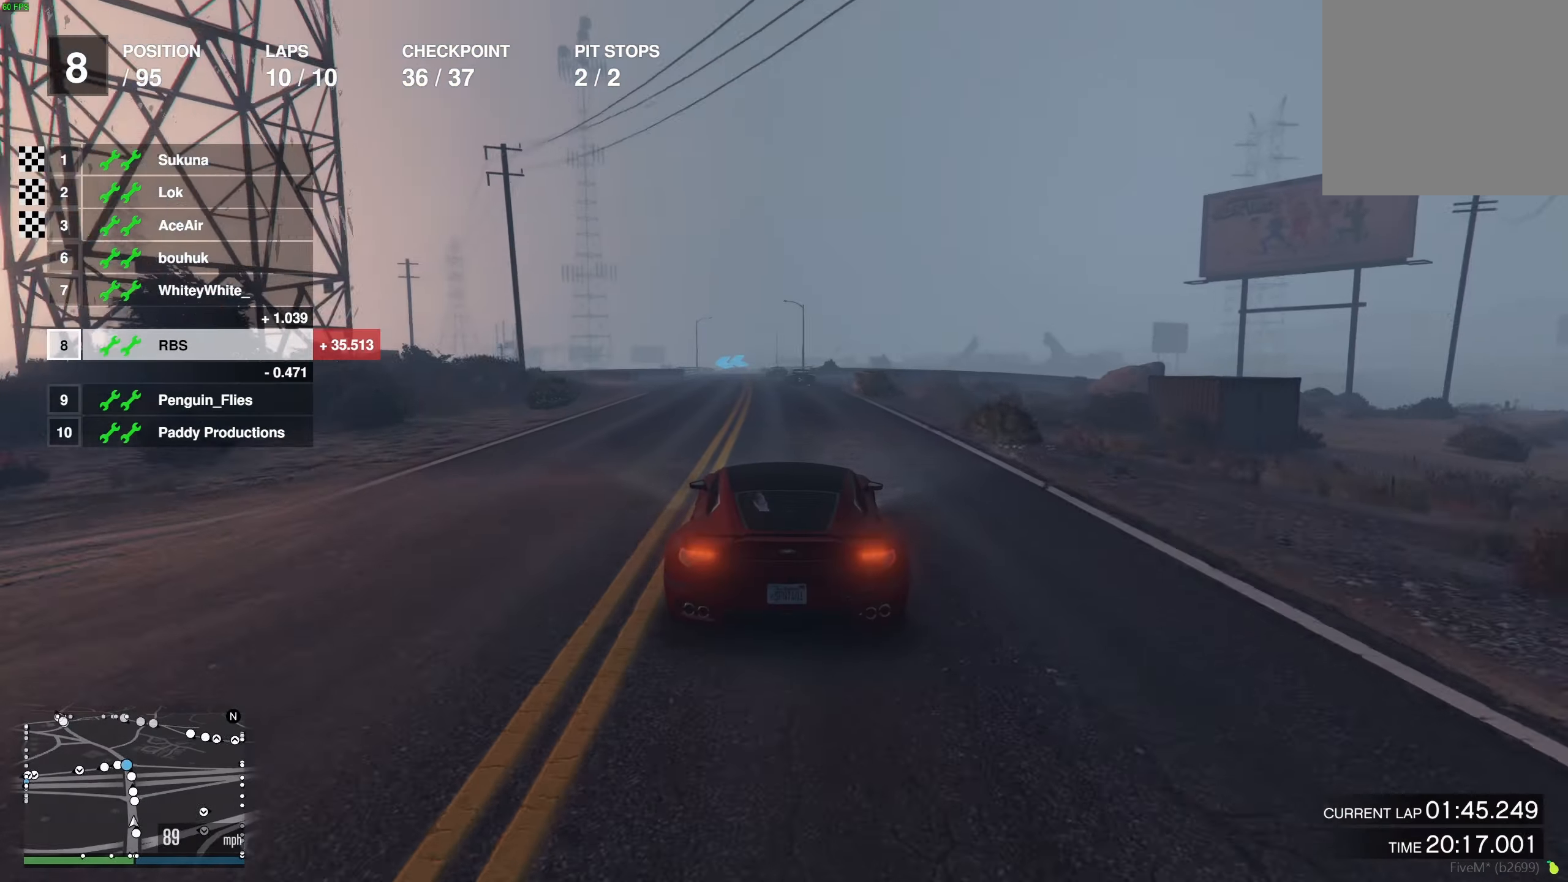
{"buttons": ["R2"], "left_stick": "center", "right_stick": "center", "events": [[400, "left_stick", "right"], [467, "left_stick", "center"]]}
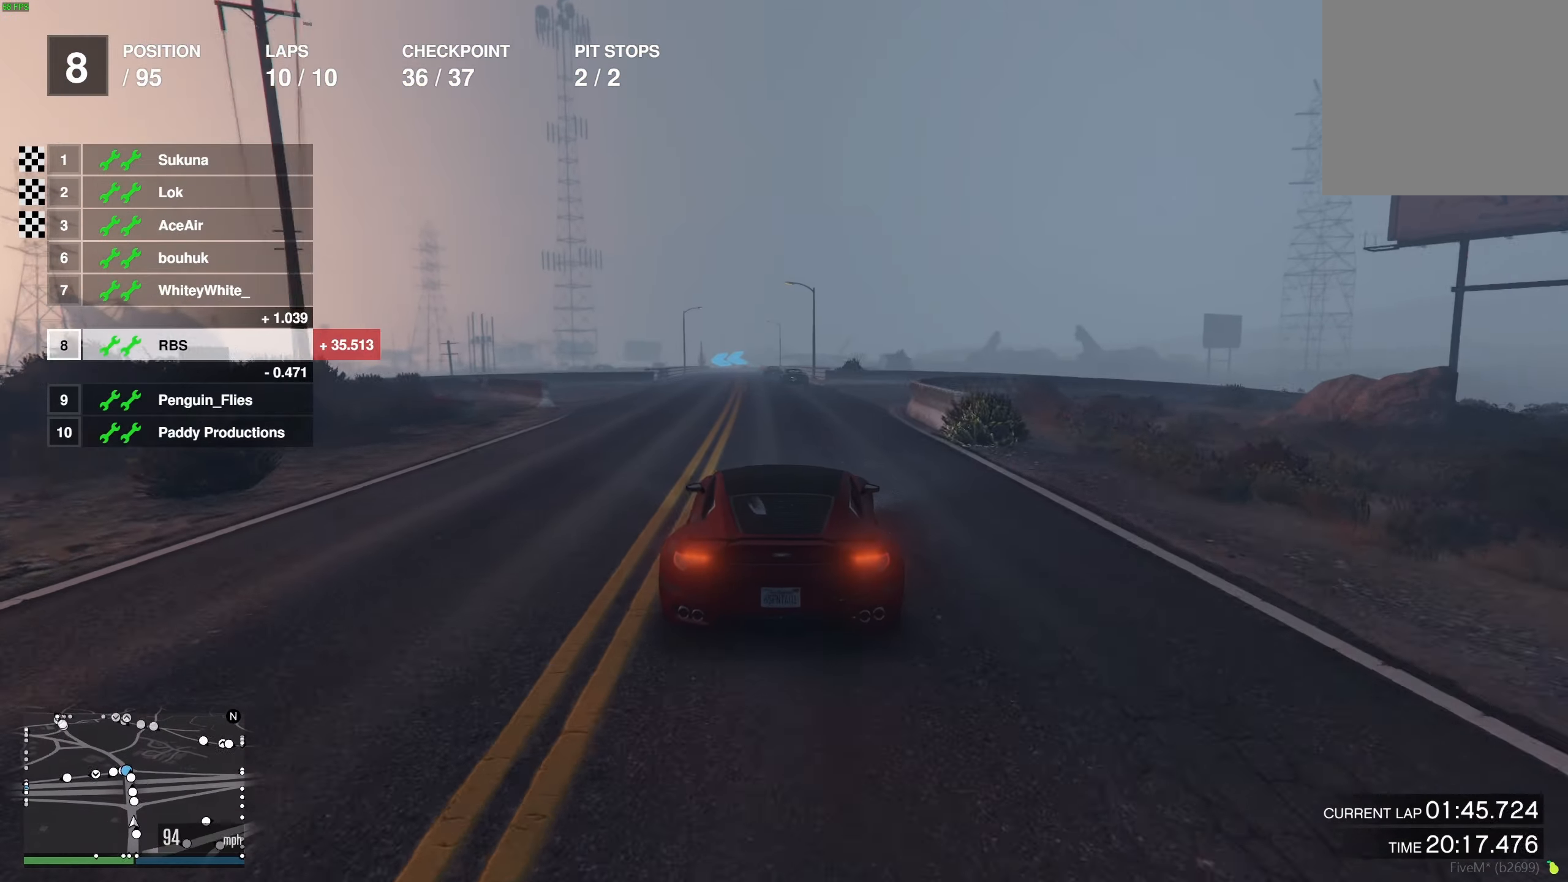
{"buttons": ["R2"], "left_stick": "left", "right_stick": "center", "events": [[317, "left_stick", "left"], [417, "left_stick", "center"], [500, "left_stick", "left"]]}
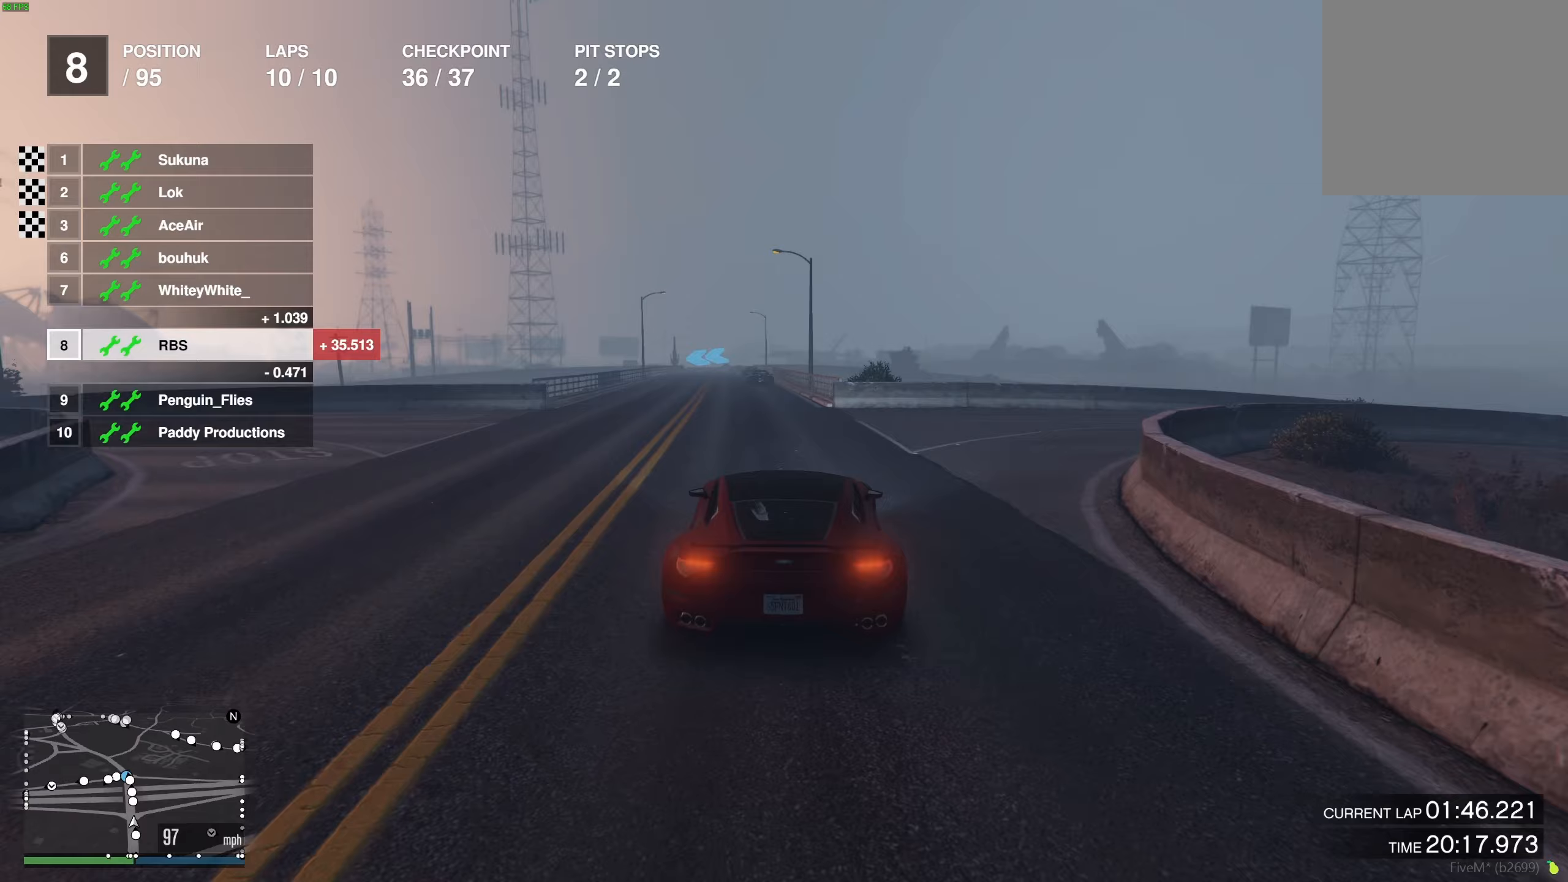
{"buttons": ["R2"], "left_stick": "center", "right_stick": "center", "events": [[100, "left_stick", "center"]]}
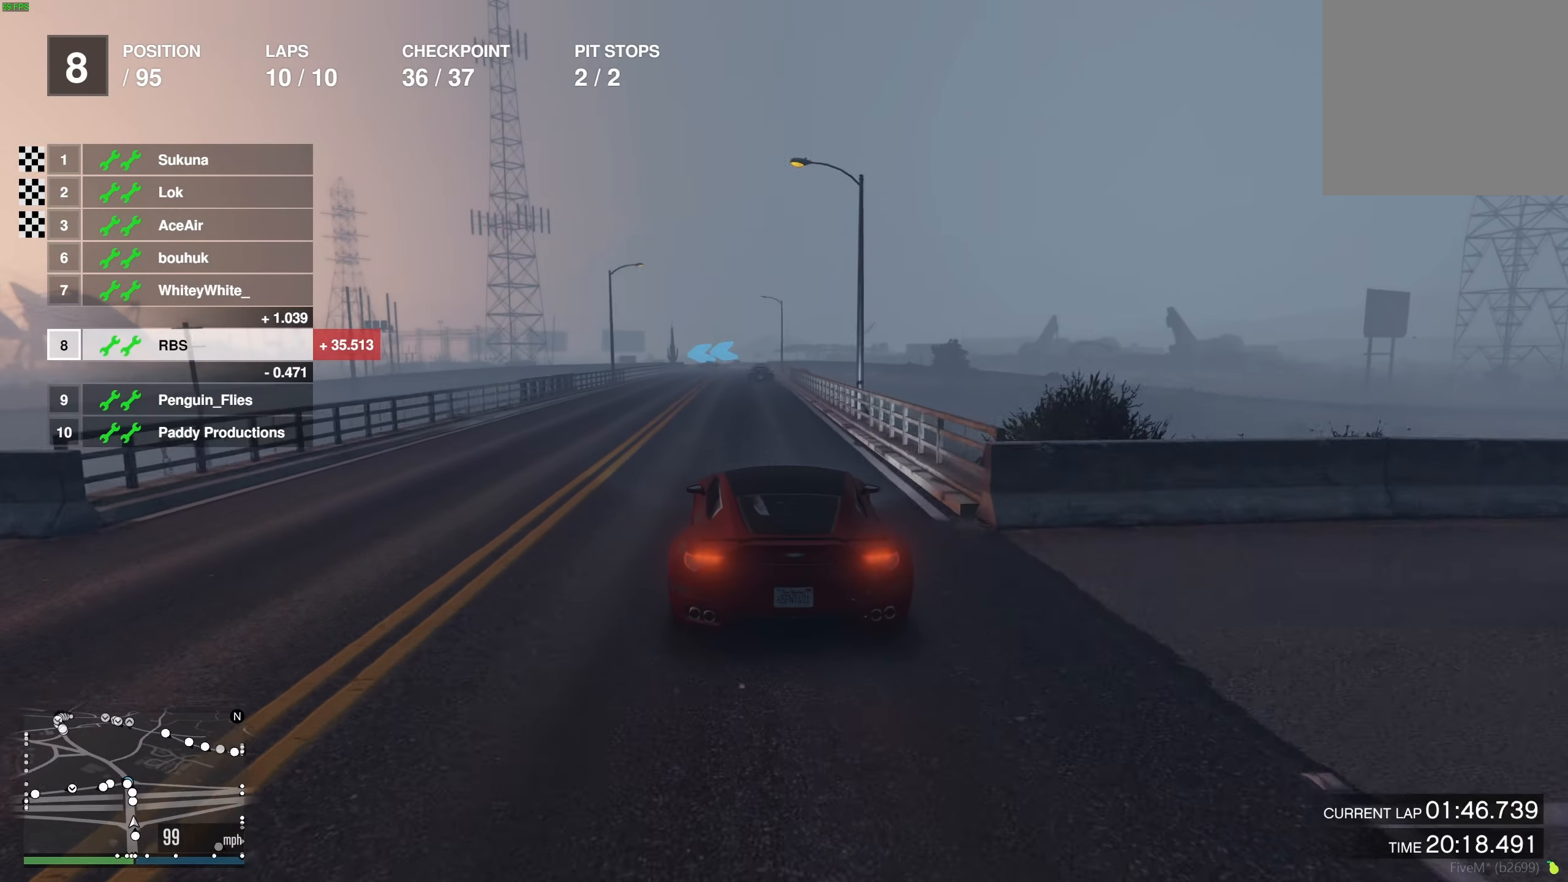
{"buttons": ["R2"], "left_stick": "center", "right_stick": "center", "events": []}
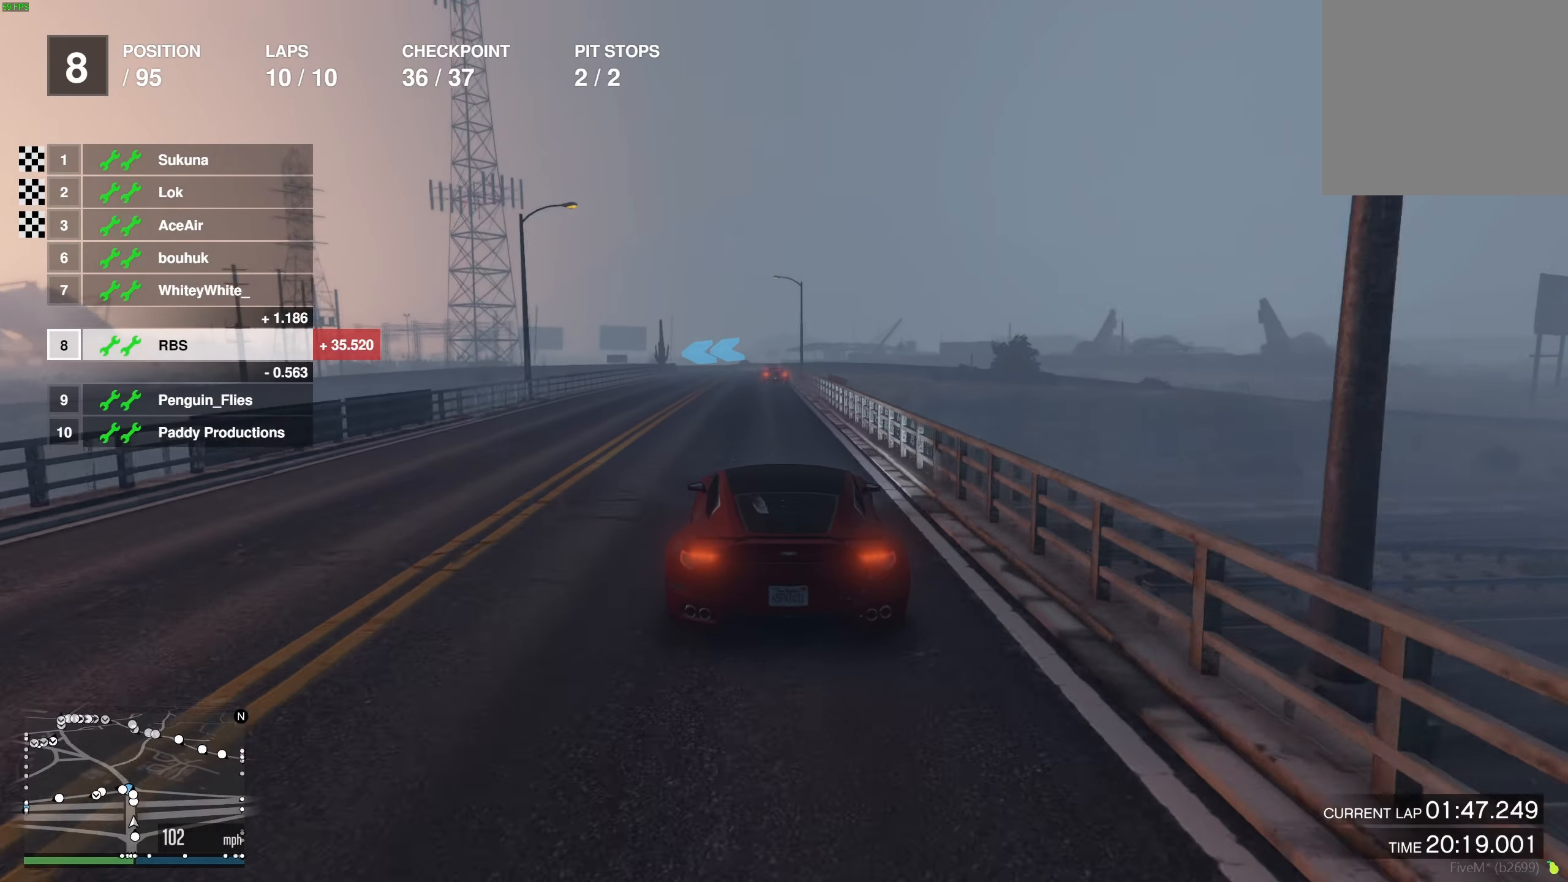
{"buttons": ["R2"], "left_stick": "center", "right_stick": "center", "events": []}
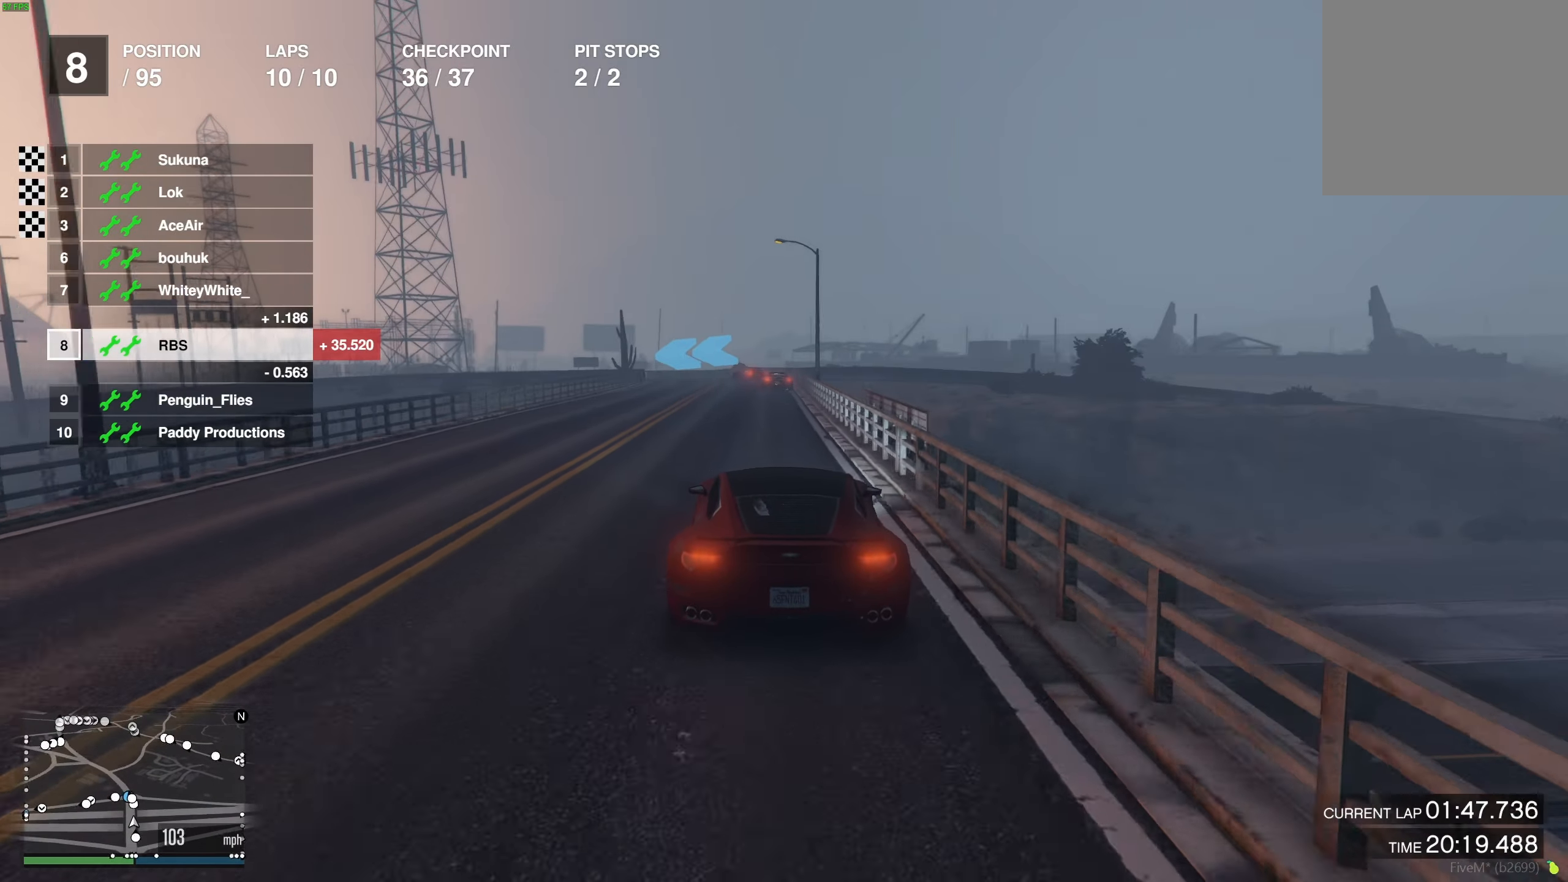
{"buttons": [], "left_stick": "center", "right_stick": "center", "events": [[283, "L2", "down"], [300, "R2", "up"], [483, "L2", "up"]]}
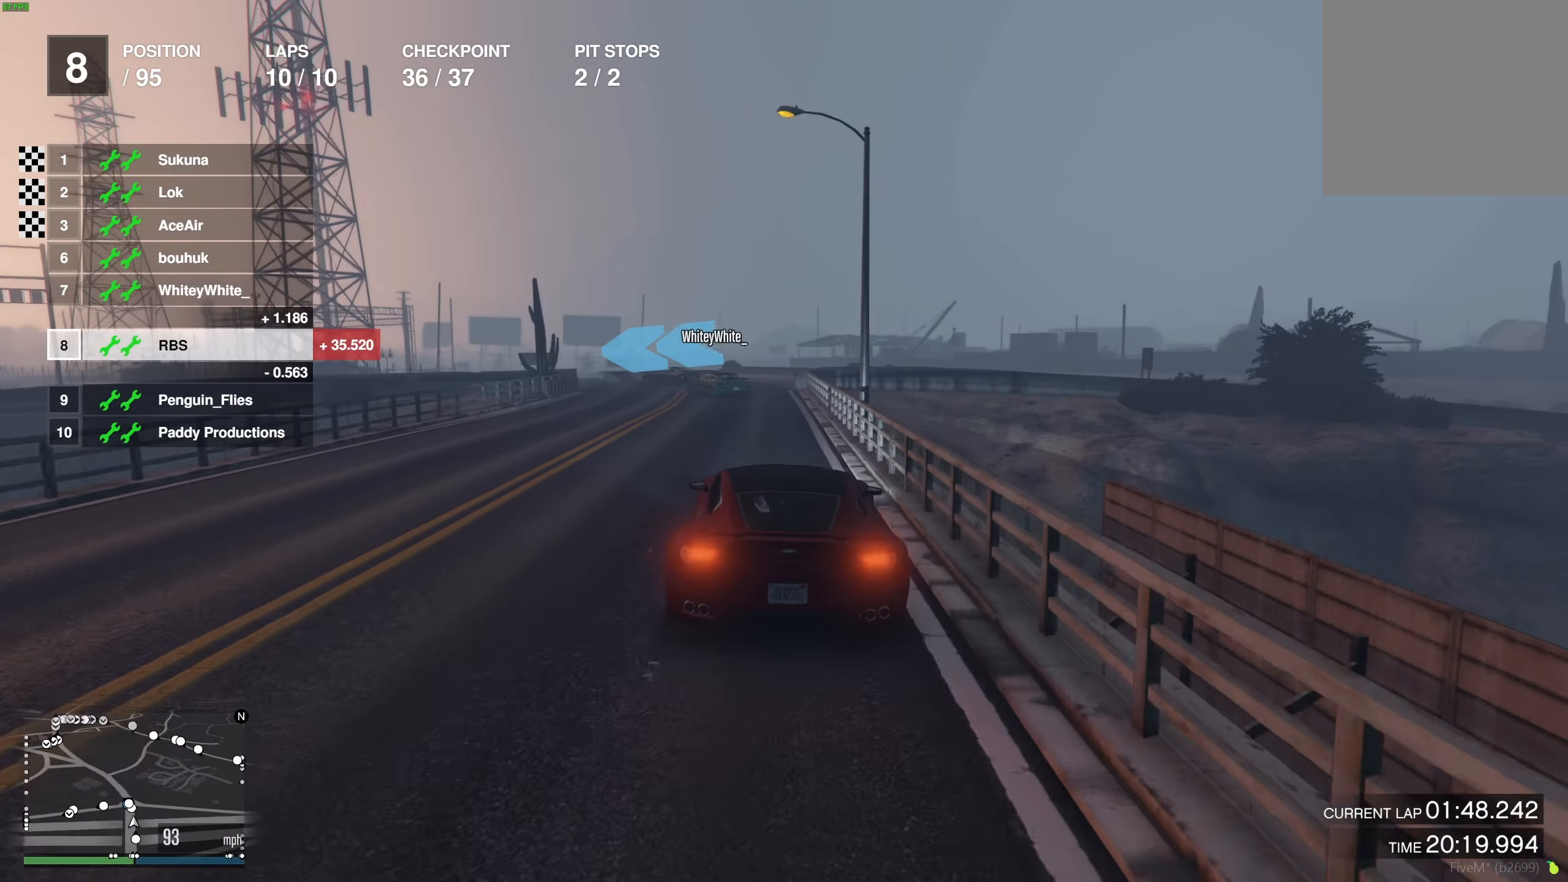
{"buttons": [], "left_stick": "left", "right_stick": "center", "events": [[50, "L2", "down"], [83, "left_stick", "up-left"], [433, "left_stick", "left"], [450, "L2", "up"]]}
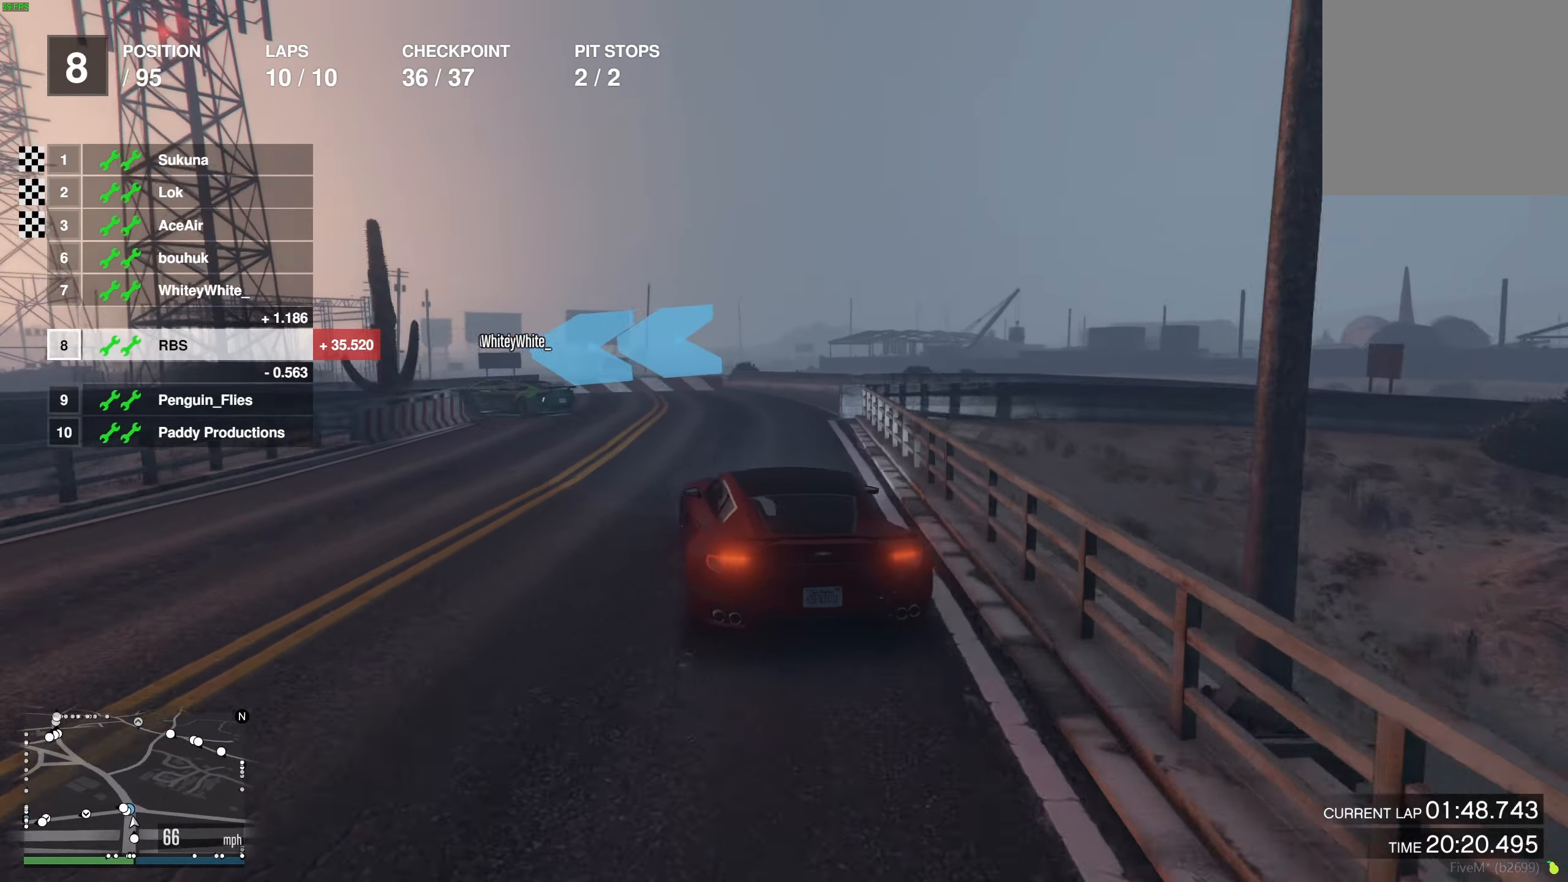
{"buttons": [], "left_stick": "left", "right_stick": "center", "events": [[67, "L2", "down"], [167, "L2", "up"], [250, "L2", "down"], [367, "L2", "up"]]}
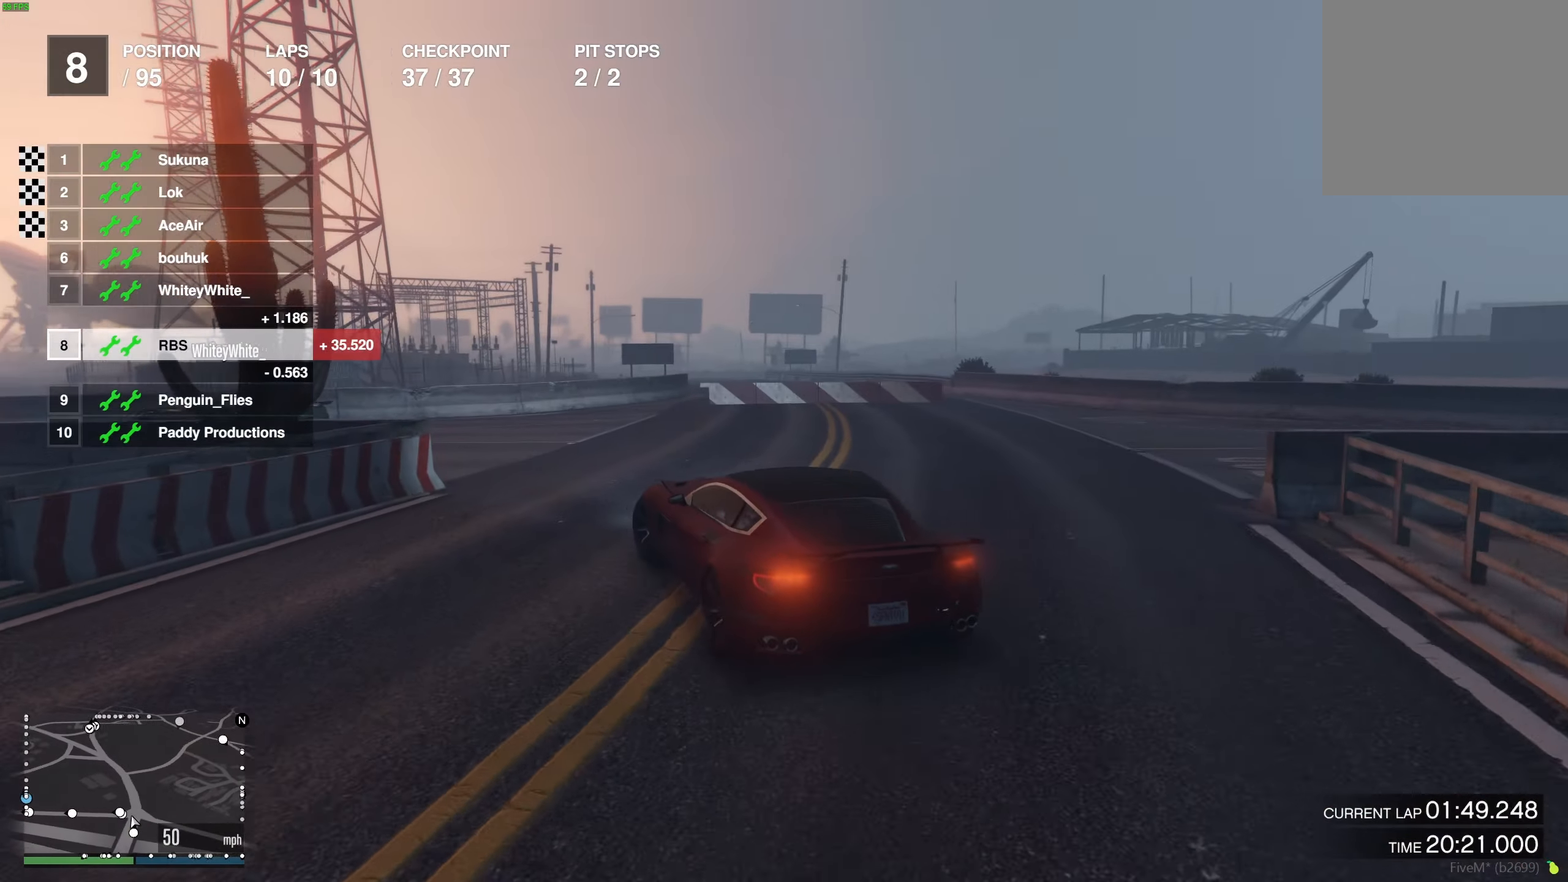
{"buttons": ["R2"], "left_stick": "left", "right_stick": "center", "events": [[183, "R2", "down"], [267, "R2", "up"], [333, "R2", "down"], [417, "R2", "up"], [450, "R2", "down"]]}
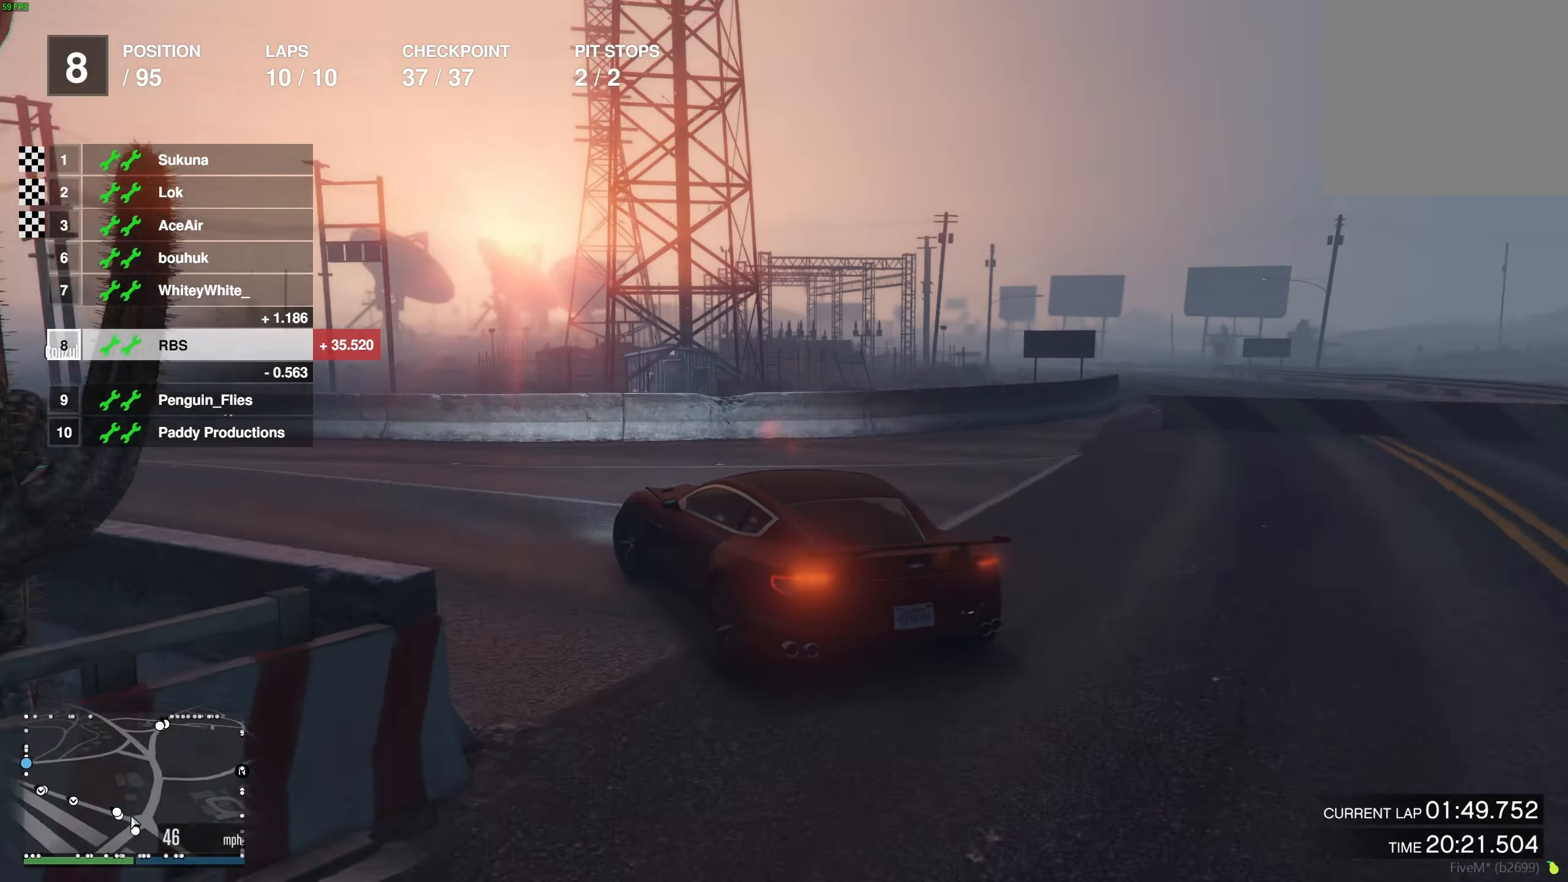
{"buttons": ["R2"], "left_stick": "center", "right_stick": "center", "events": [[267, "left_stick", "center"], [333, "left_stick", "up-left"], [433, "left_stick", "center"]]}
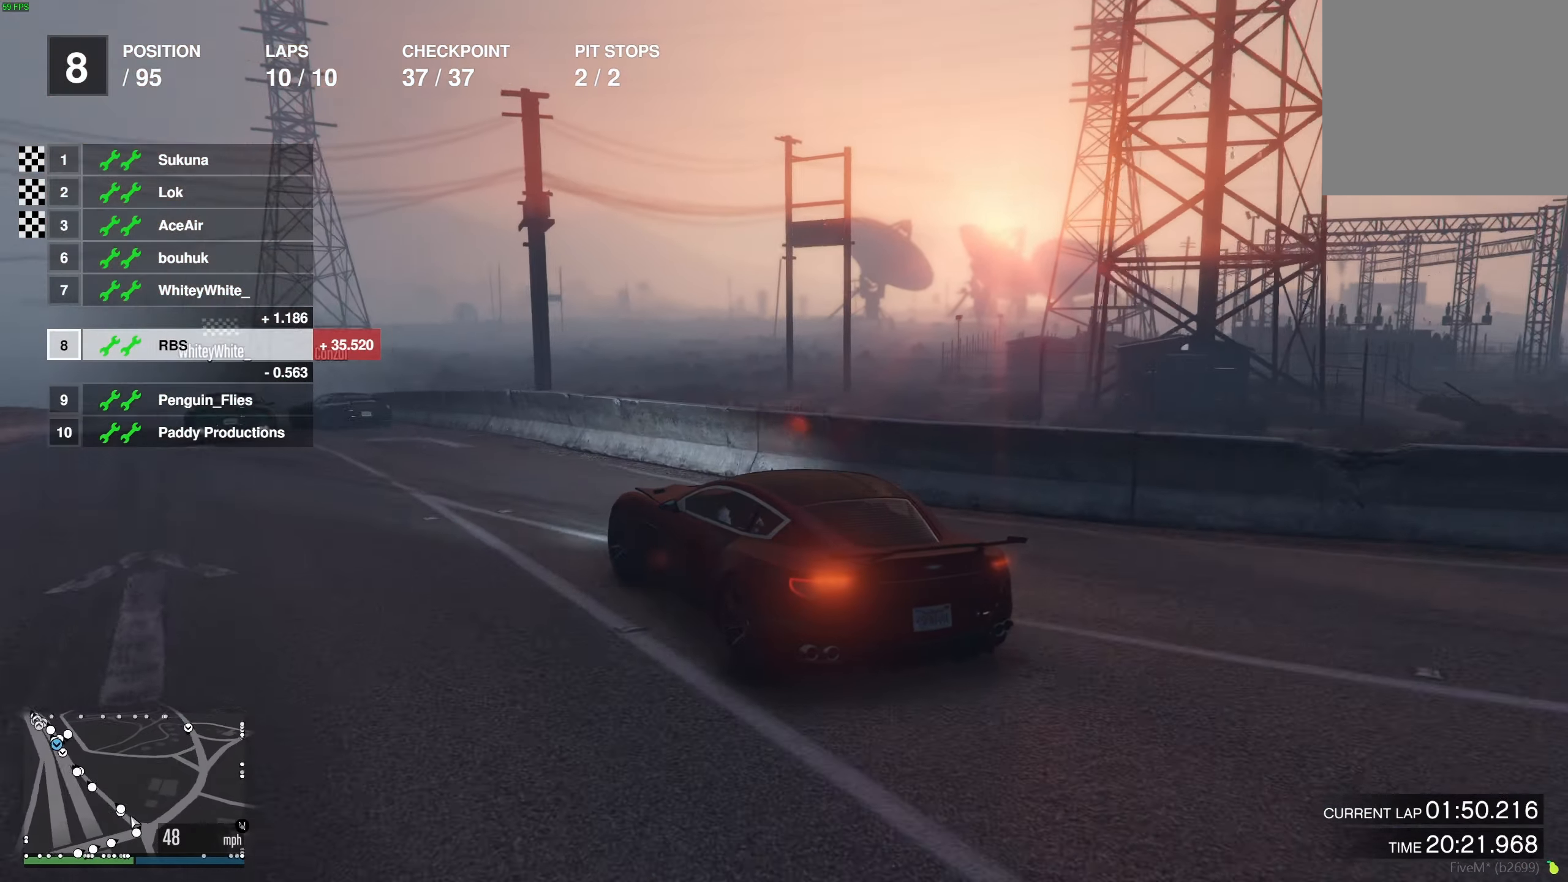
{"buttons": ["R2"], "left_stick": "center", "right_stick": "center", "events": [[350, "left_stick", "up-right"], [467, "left_stick", "center"]]}
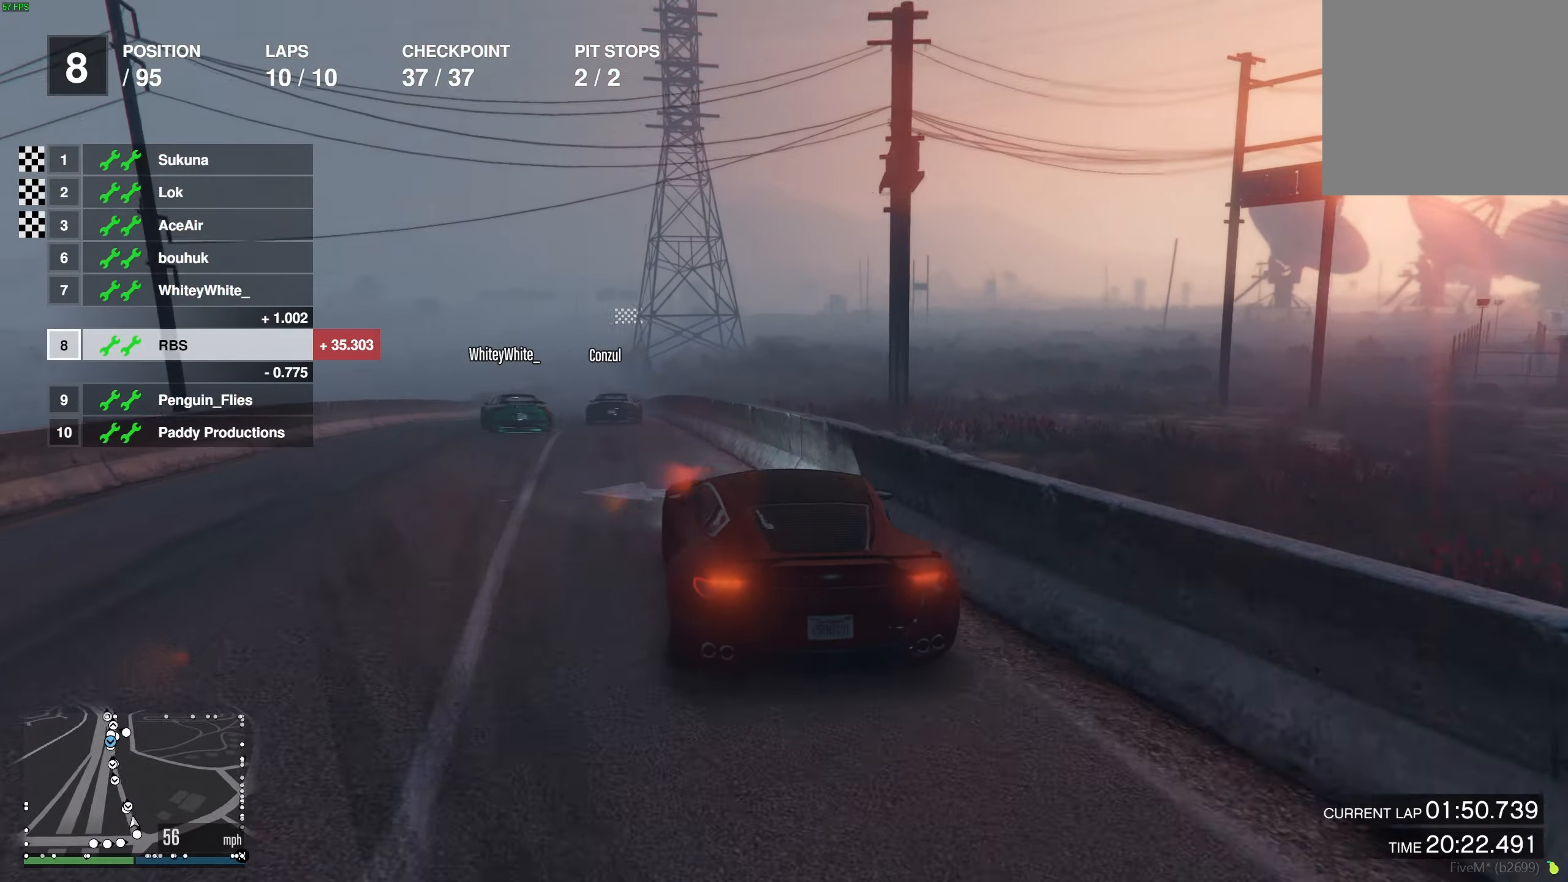
{"buttons": ["R2"], "left_stick": "center", "right_stick": "center", "events": [[250, "left_stick", "up-left"], [350, "left_stick", "center"]]}